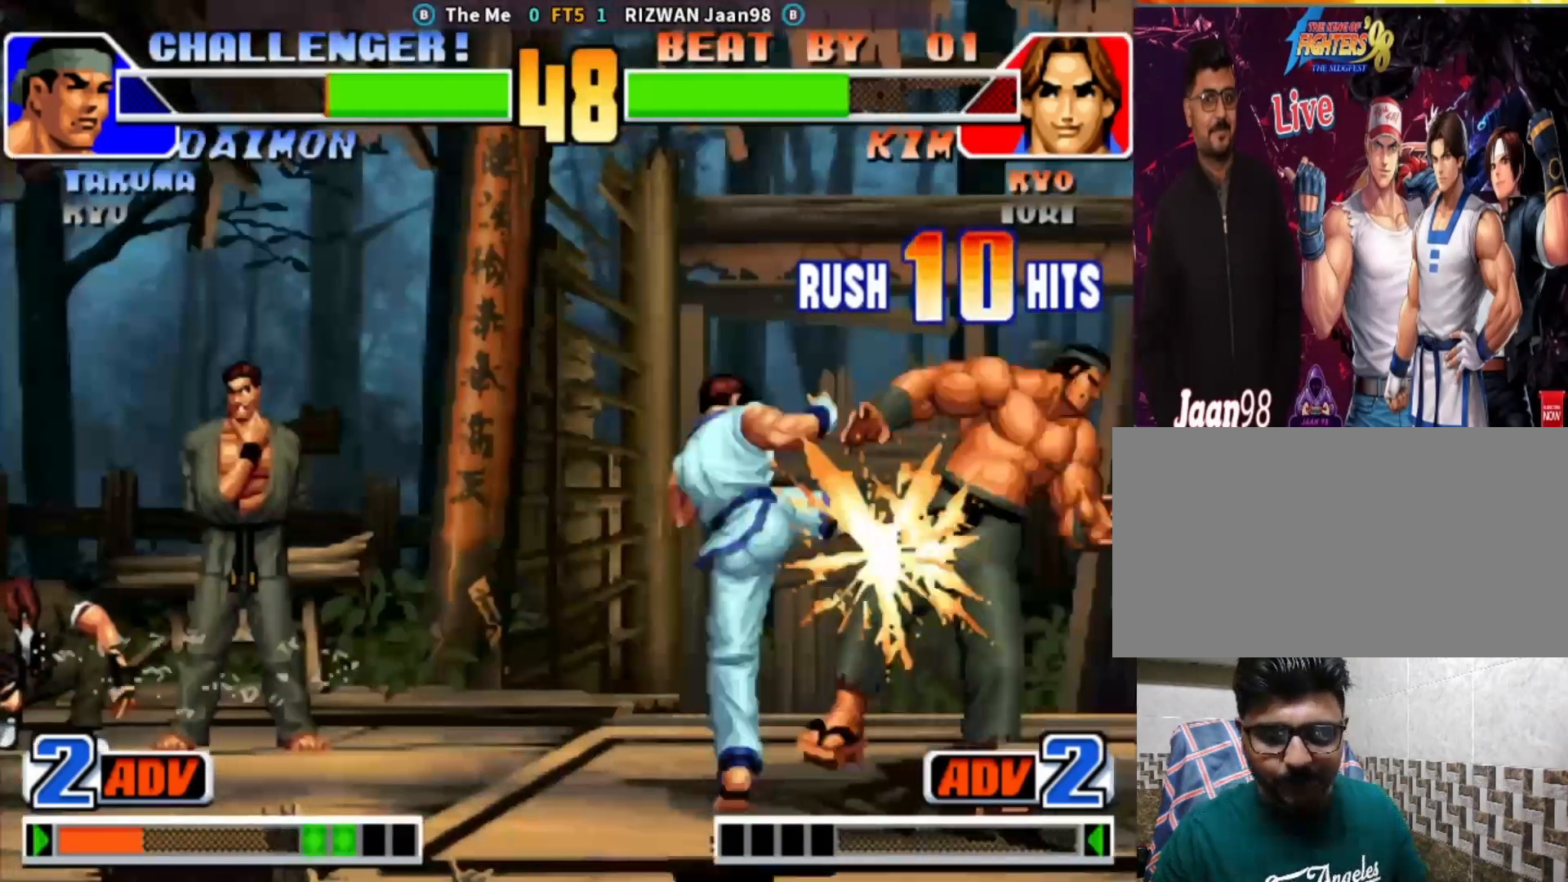
Gameplay with a controller (arcade stick); each line is a JSON object with the inputs held at the frame after it (dt_ms = milliseconds from this image to that frame). "events" lists button and stick changes between this image and that frame as [ms after this image, input, new state], when the widget could be followed in between. Not read: L3 R3.
{"dt_ms": 500, "buttons": ["CROSS", "CIRCLE", "SQUARE", "TRIANGLE"], "left_stick": "center", "events": [[83, "SQUARE", "up"], [100, "CIRCLE", "up"], [100, "TRIANGLE", "up"], [267, "CIRCLE", "down"], [283, "CROSS", "down"], [283, "SQUARE", "down"], [283, "TRIANGLE", "down"]]}
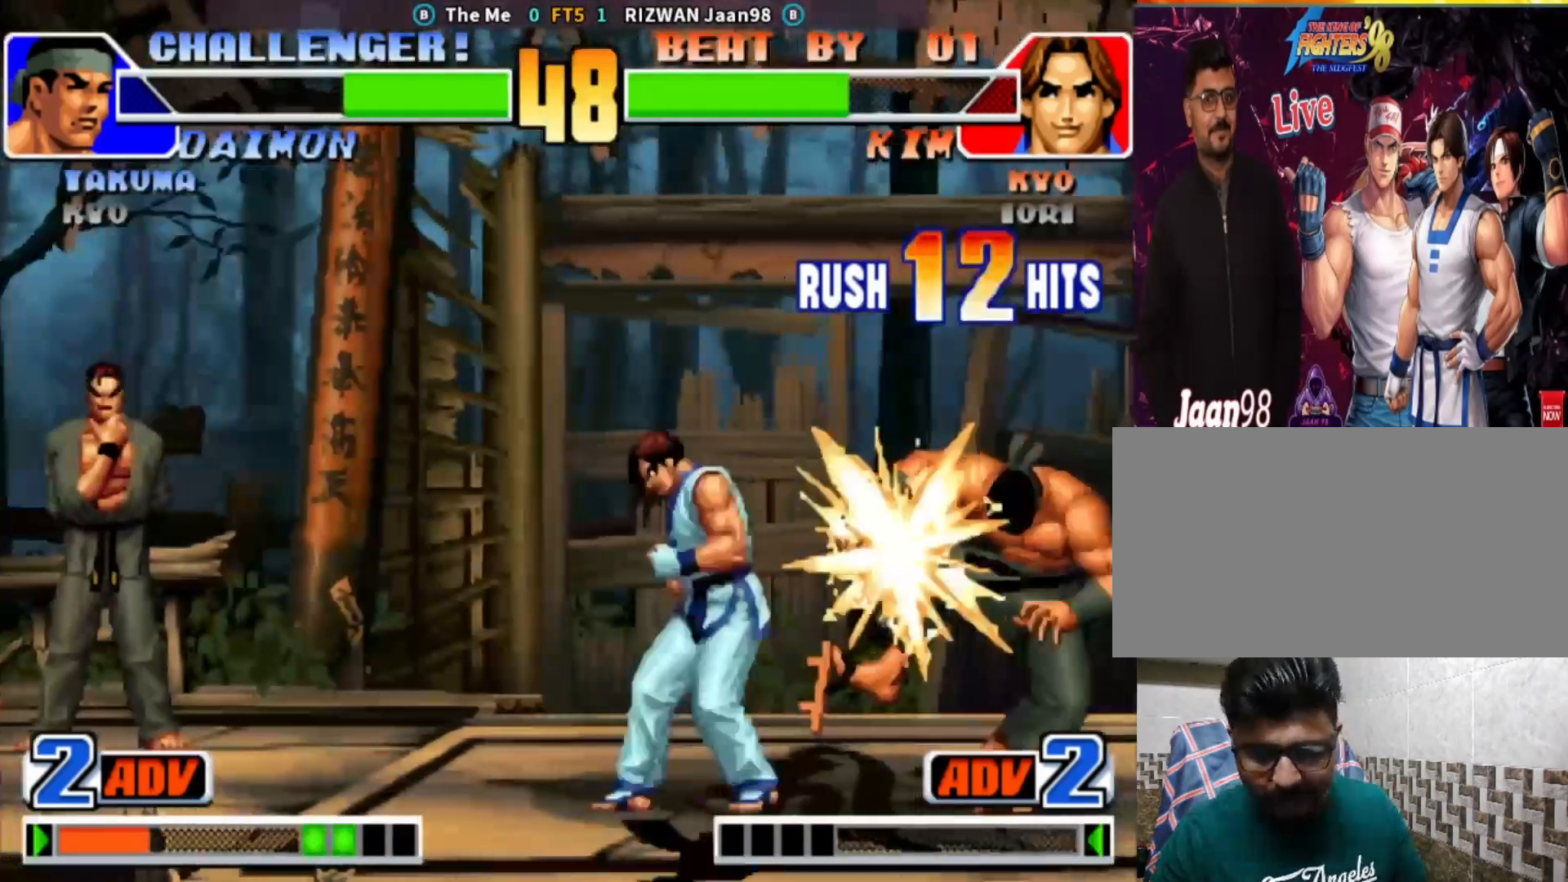
{"dt_ms": 500, "buttons": ["CROSS", "CIRCLE", "TRIANGLE"], "left_stick": "down"}
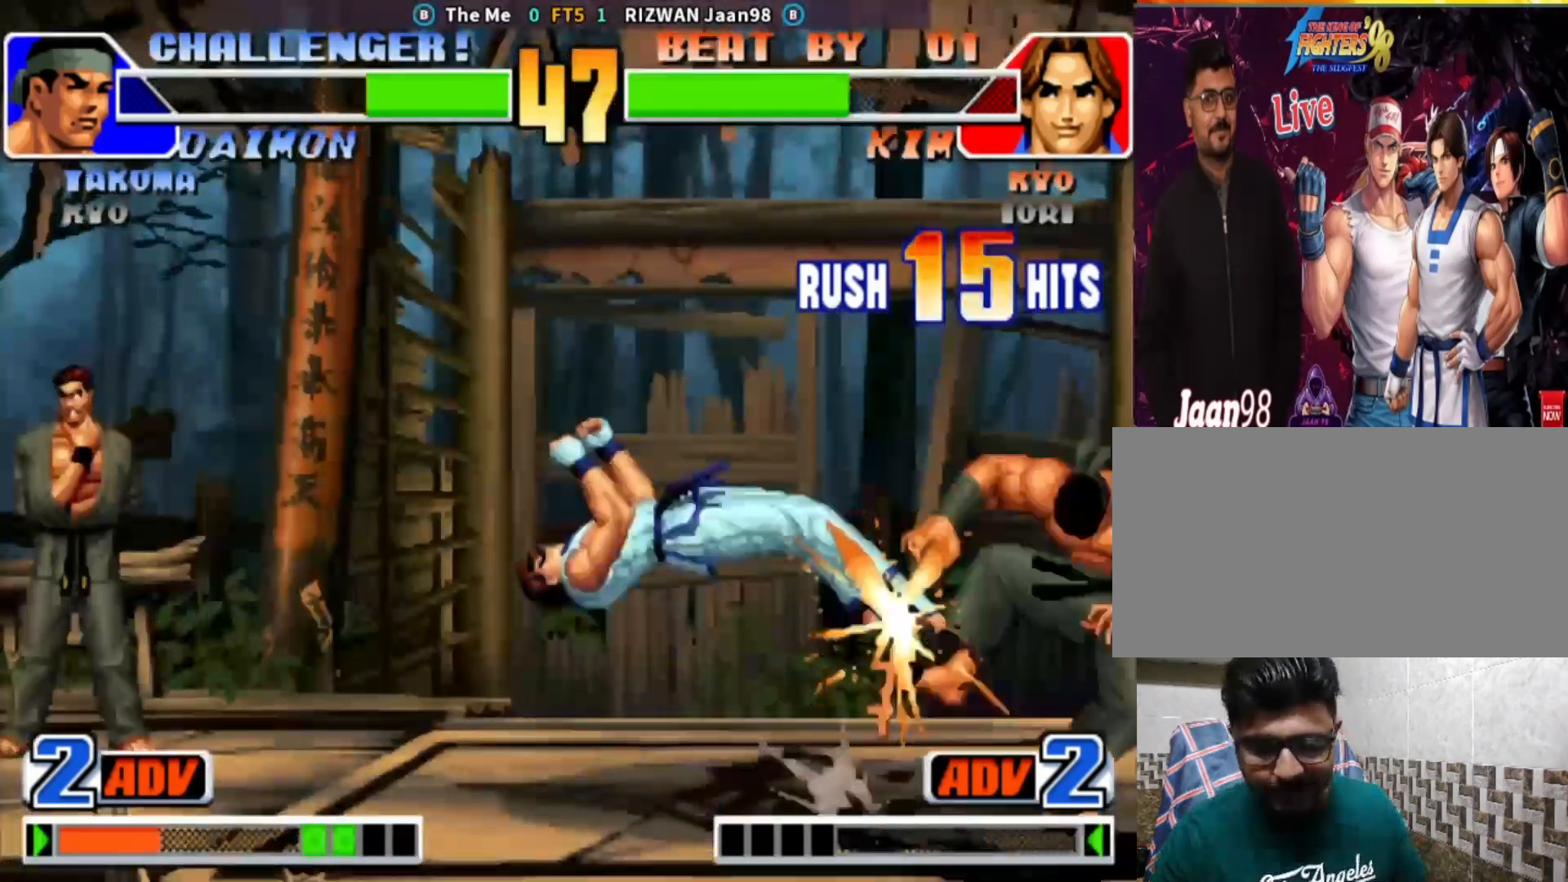
{"dt_ms": 500, "buttons": ["CROSS", "CIRCLE", "SQUARE", "TRIANGLE"], "left_stick": "down", "events": [[17, "left_stick", "center"], [233, "CROSS", "up"], [300, "TRIANGLE", "up"], [317, "left_stick", "down"], [333, "CIRCLE", "up"], [433, "CIRCLE", "down"], [450, "CROSS", "down"], [450, "SQUARE", "down"], [450, "TRIANGLE", "down"]]}
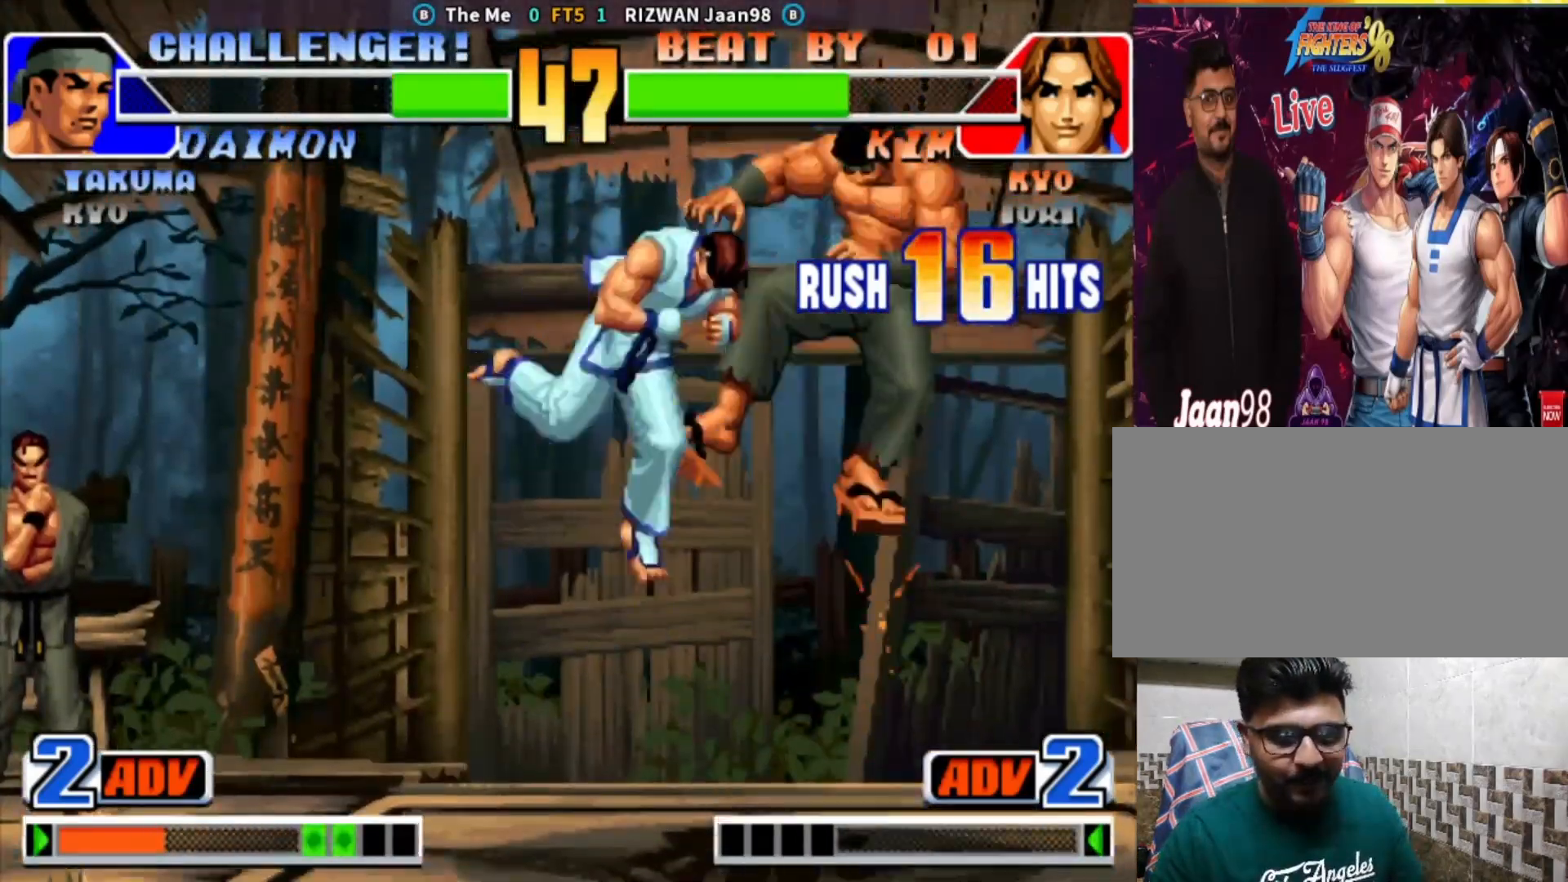
{"dt_ms": 500, "buttons": ["CROSS", "TRIANGLE"], "left_stick": "center", "events": [[133, "CROSS", "up"], [167, "SQUARE", "up"], [167, "TRIANGLE", "up"], [183, "CIRCLE", "up"], [233, "left_stick", "center"], [350, "CROSS", "down"], [350, "SQUARE", "down"], [350, "TRIANGLE", "down"], [500, "SQUARE", "up"]]}
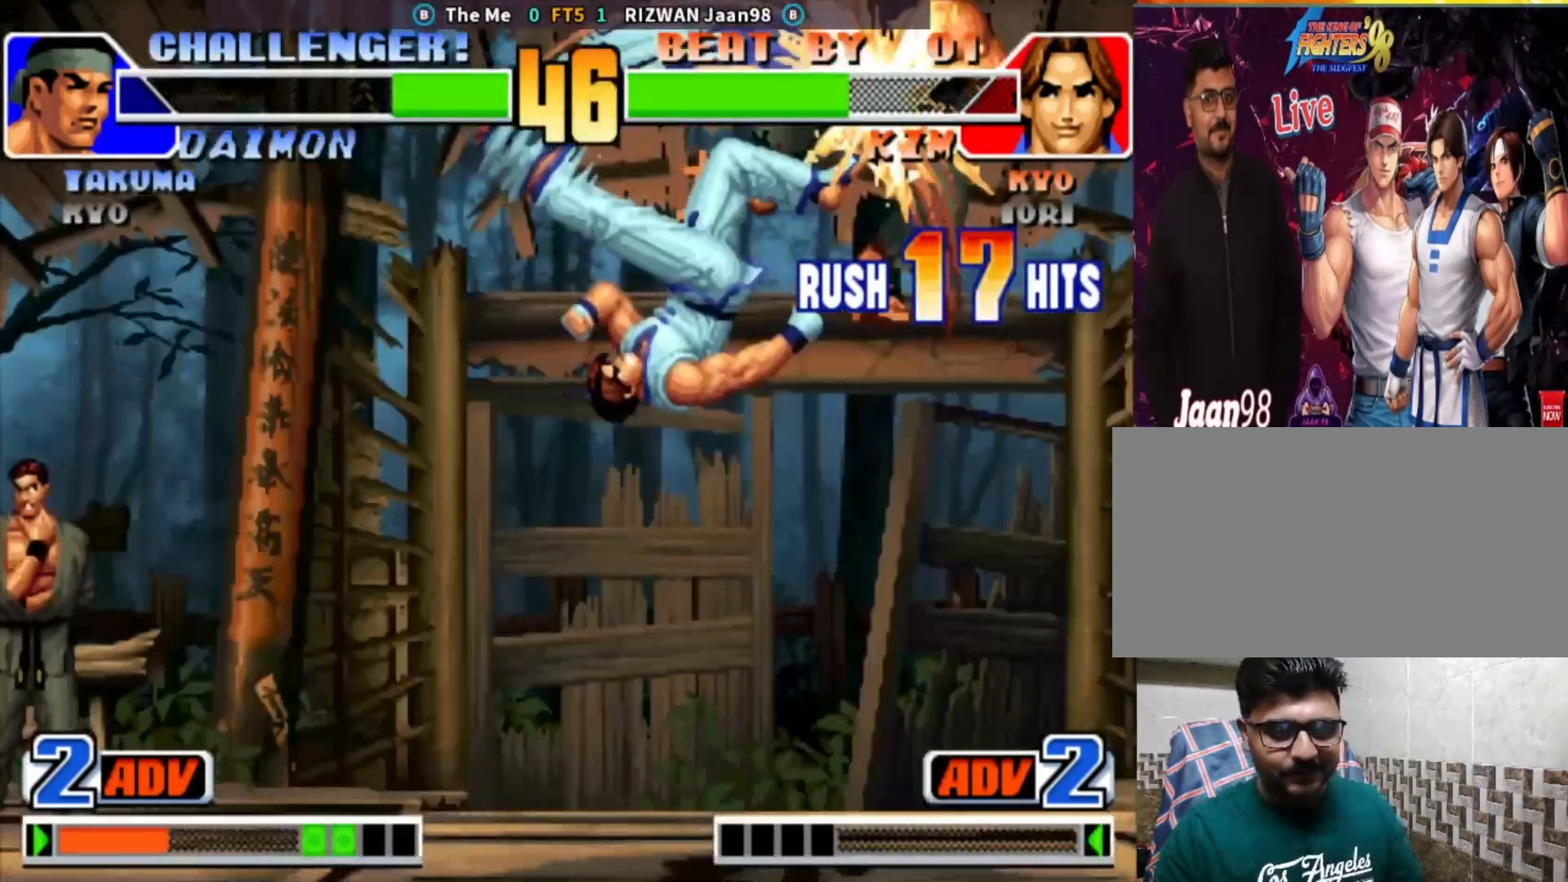
{"dt_ms": 500, "buttons": [], "left_stick": "right", "events": [[17, "CROSS", "up"], [33, "TRIANGLE", "up"], [483, "left_stick", "right"]]}
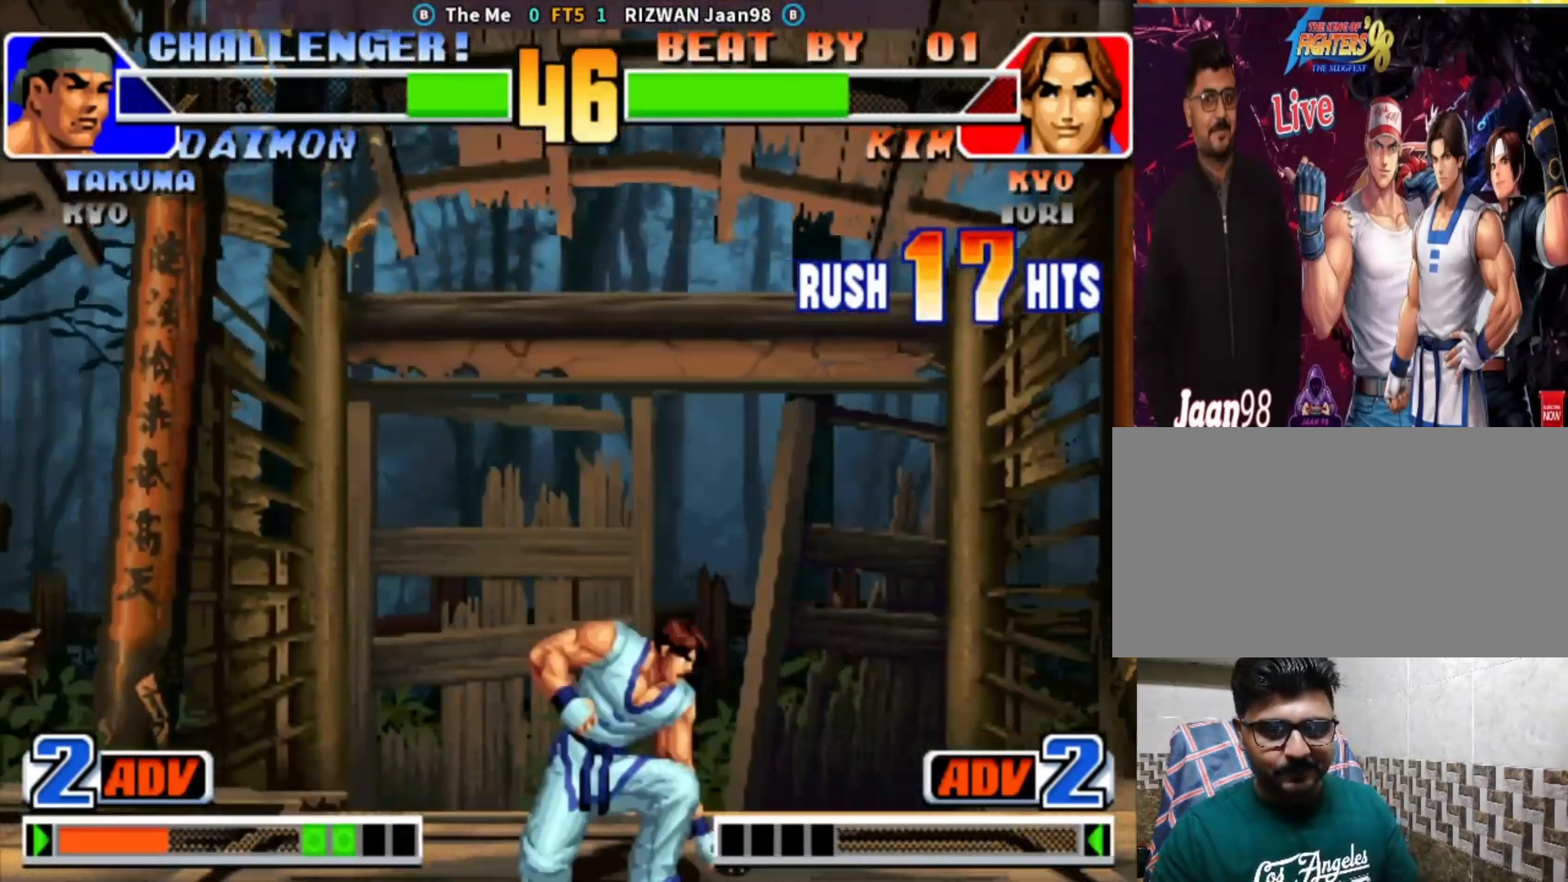
{"dt_ms": 500, "buttons": ["CROSS"], "left_stick": "up-right", "events": [[50, "left_stick", "center"], [100, "left_stick", "right"], [167, "left_stick", "center"], [233, "left_stick", "down"], [333, "left_stick", "up-right"], [400, "CROSS", "down"]]}
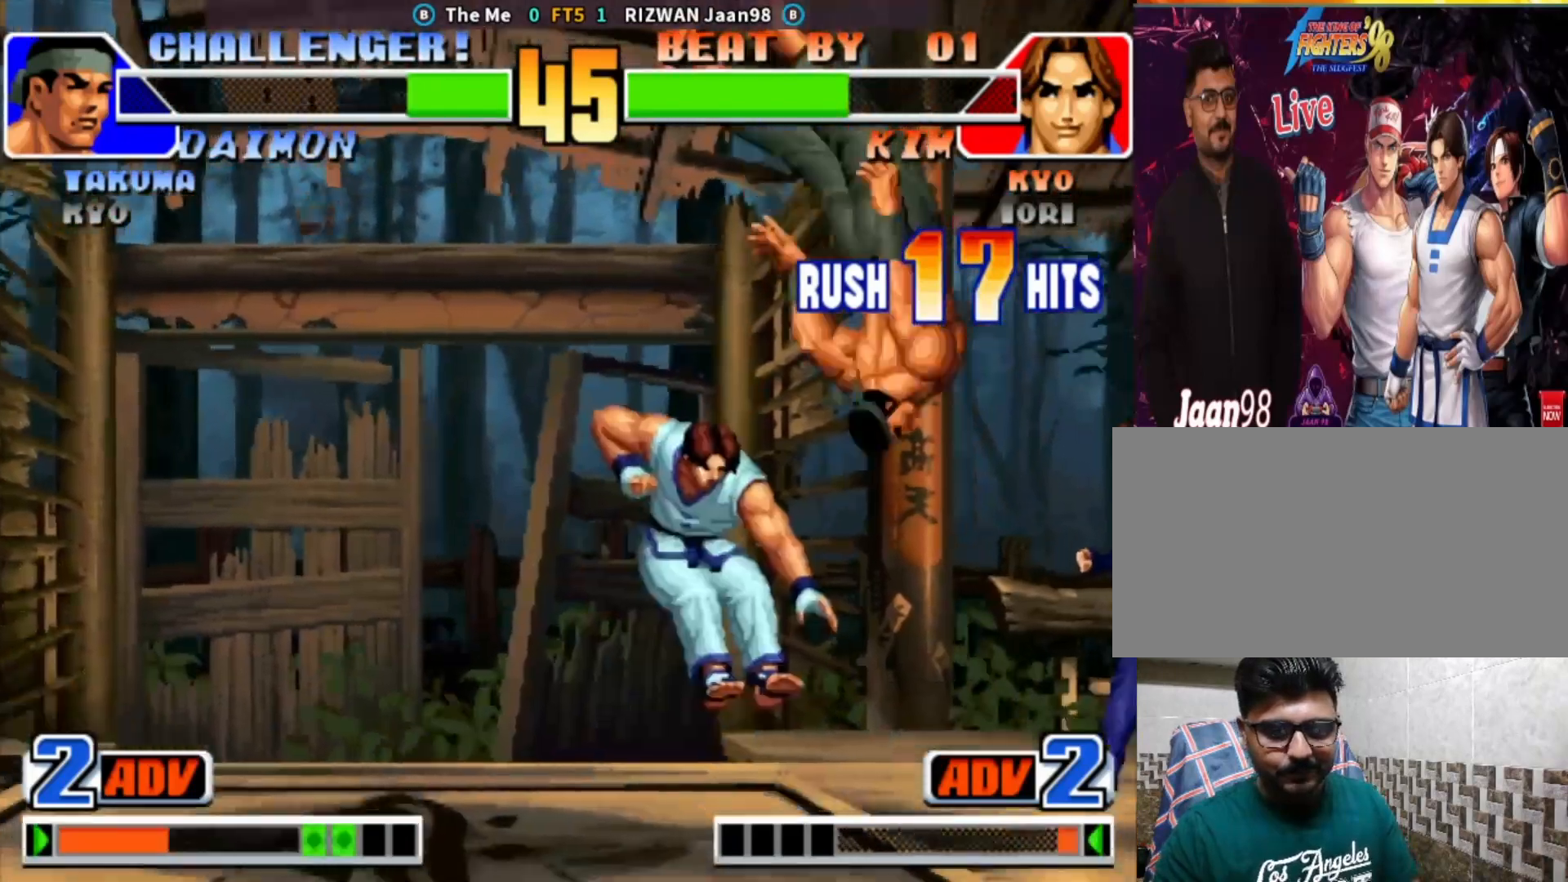
{"dt_ms": 500, "buttons": [], "left_stick": "center", "events": [[67, "CROSS", "up"], [67, "left_stick", "center"], [333, "left_stick", "left"], [450, "left_stick", "center"]]}
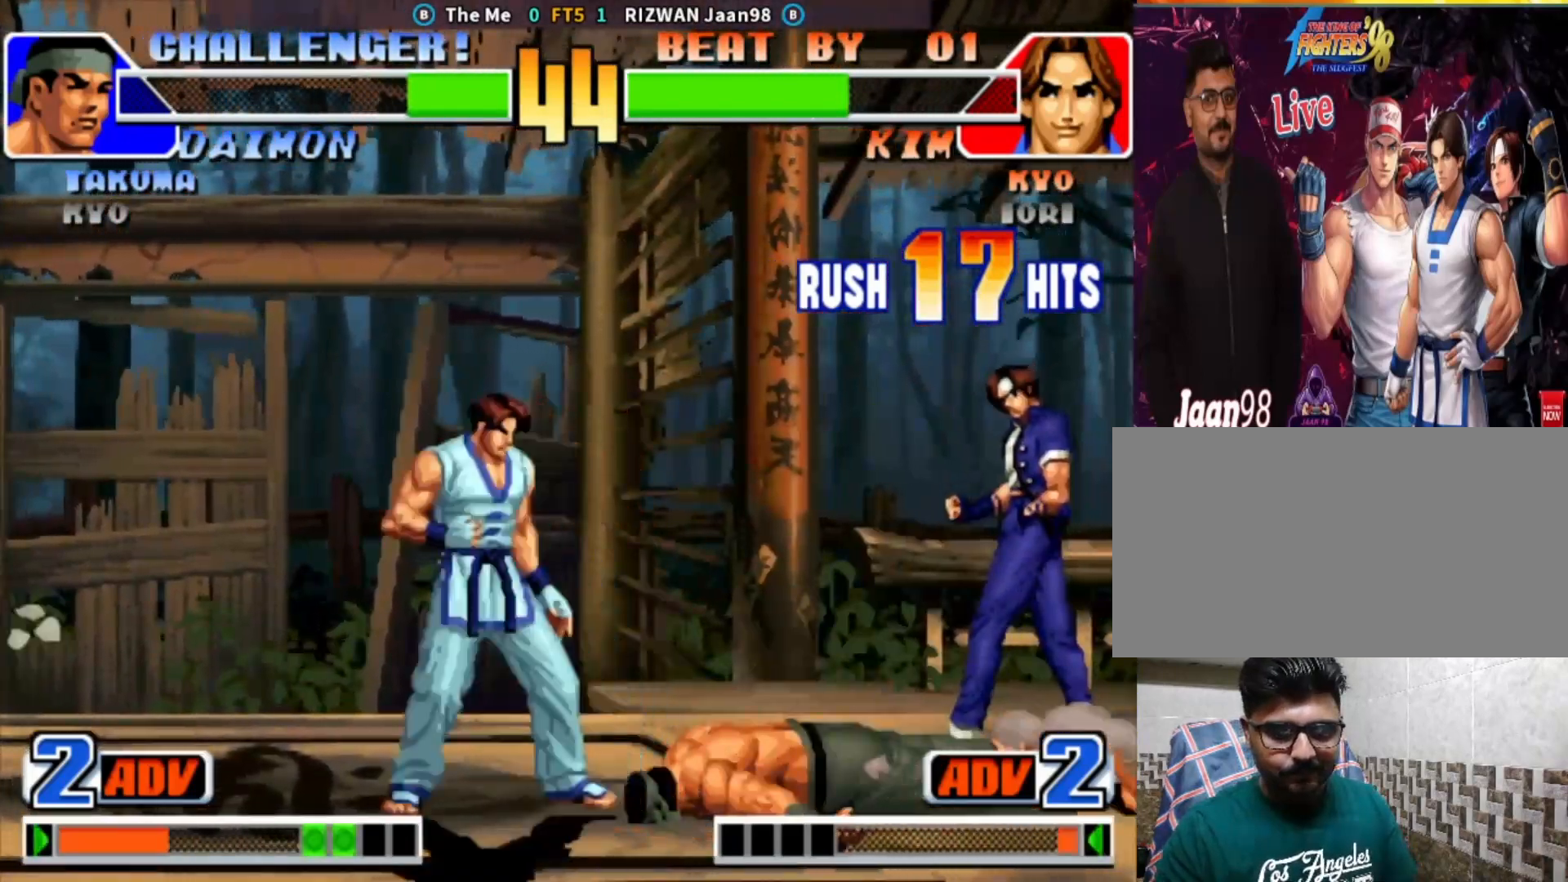
{"dt_ms": 1000, "buttons": [], "left_stick": "center", "events": [[133, "left_stick", "down-left"], [183, "left_stick", "down-right"], [283, "left_stick", "right"], [350, "left_stick", "down"], [383, "CROSS", "down"], [467, "CROSS", "up"], [483, "left_stick", "center"], [517, "left_stick", "left"], [567, "left_stick", "down"], [617, "CROSS", "down"], [633, "left_stick", "right"], [767, "left_stick", "center"], [917, "CROSS", "up"]]}
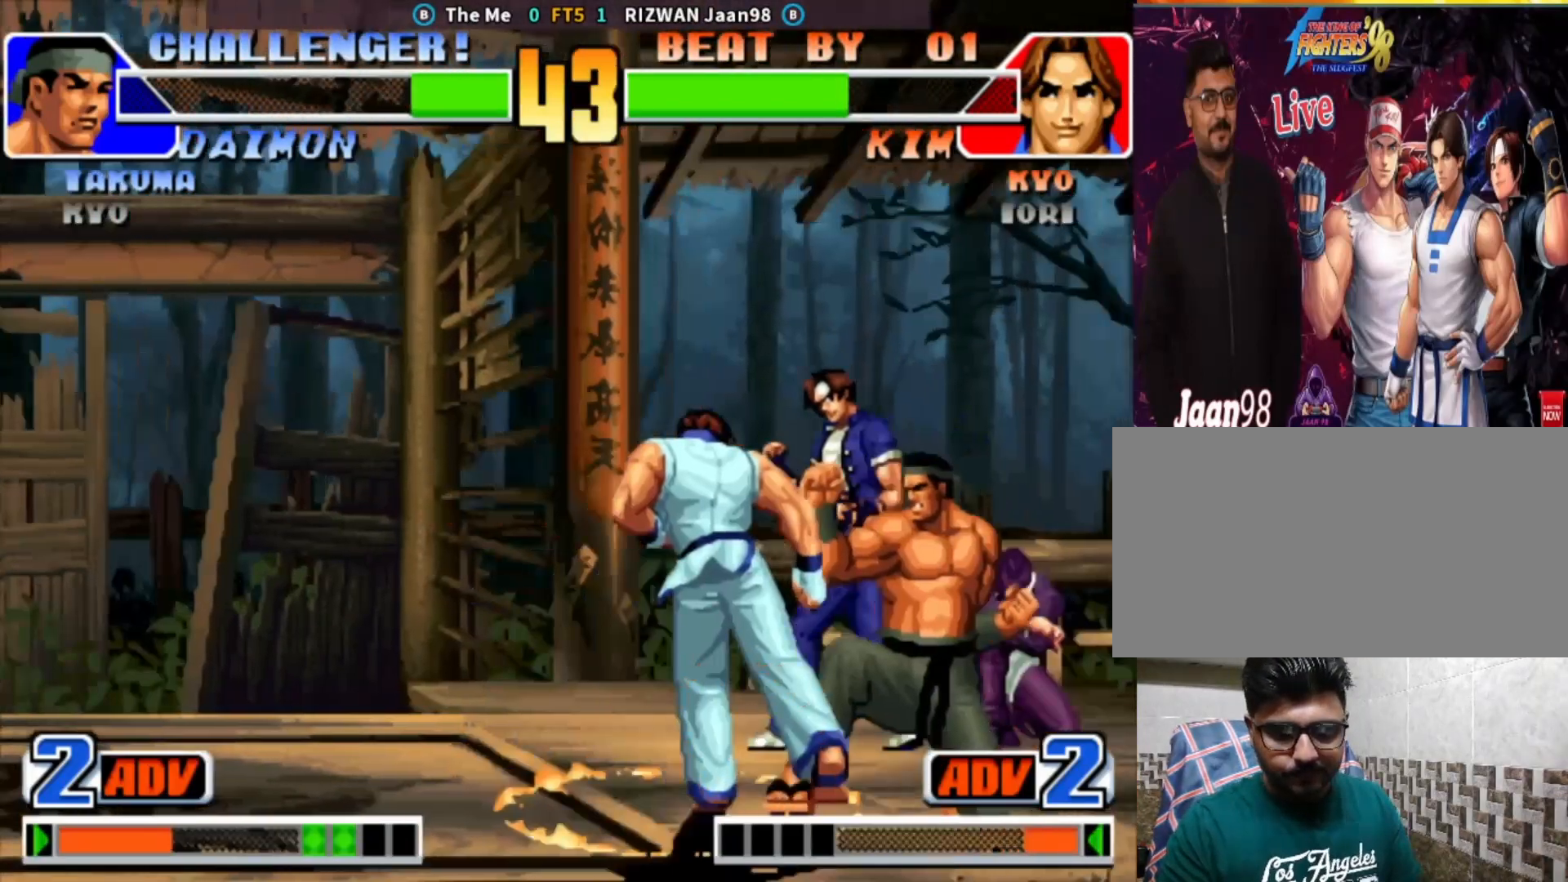
{"dt_ms": 500, "buttons": ["CROSS"], "left_stick": "right", "events": [[33, "left_stick", "down"], [67, "TRIANGLE", "down"], [100, "left_stick", "center"], [133, "TRIANGLE", "up"], [150, "left_stick", "down"], [183, "CROSS", "down"], [217, "left_stick", "center"], [267, "CROSS", "up"], [333, "left_stick", "left"], [383, "left_stick", "down"], [450, "CROSS", "down"], [467, "TRIANGLE", "down"], [467, "left_stick", "right"], [500, "TRIANGLE", "up"]]}
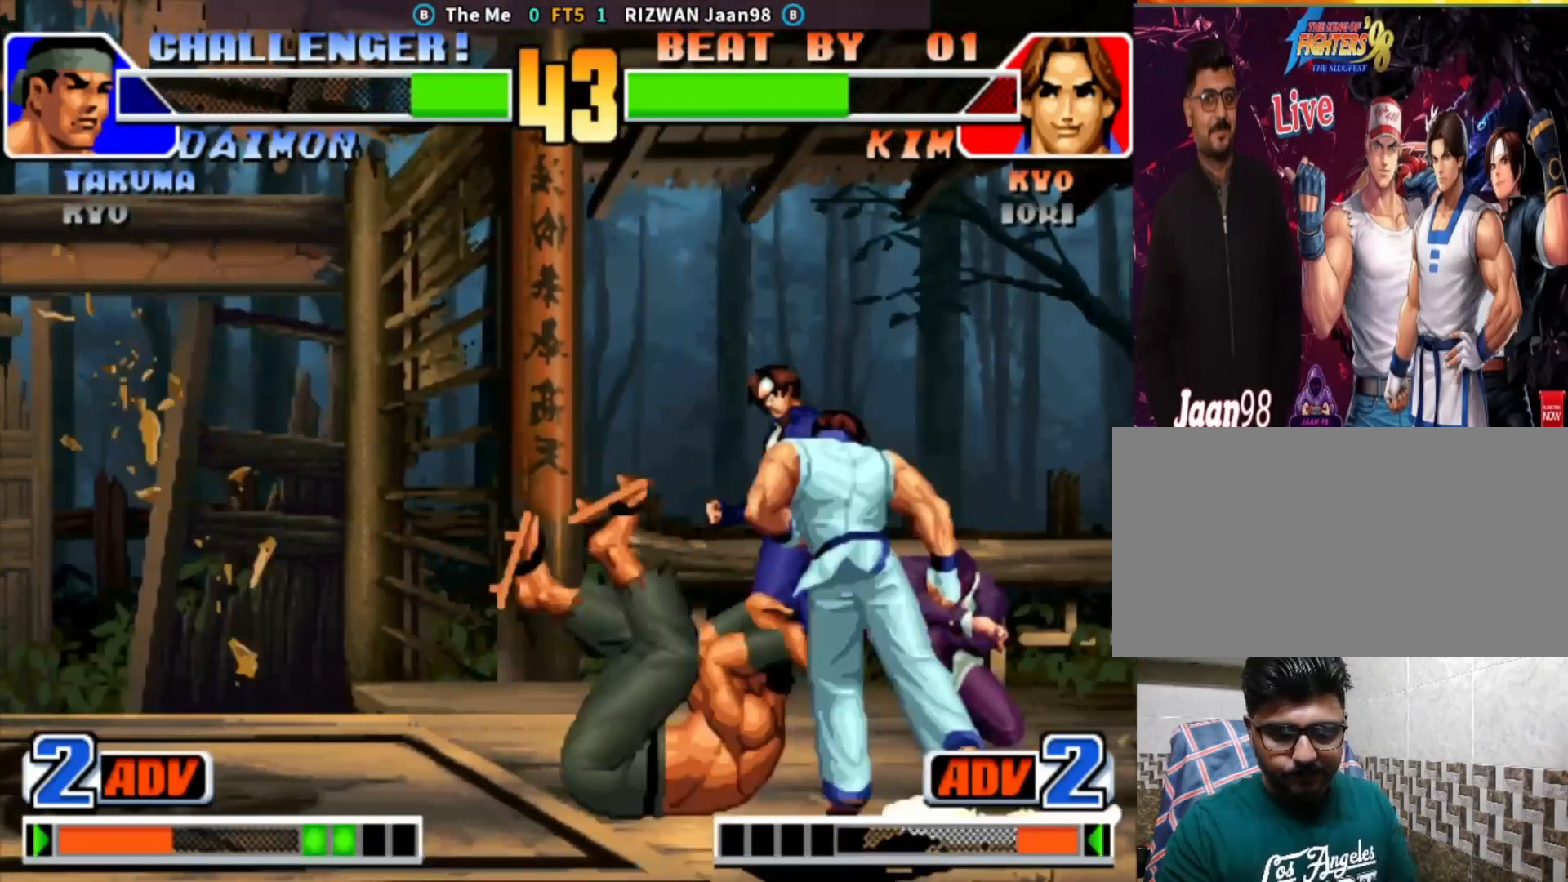
{"dt_ms": 500, "buttons": [], "left_stick": "up-right", "events": [[33, "left_stick", "center"], [83, "CROSS", "up"], [117, "left_stick", "down"], [233, "left_stick", "up-right"]]}
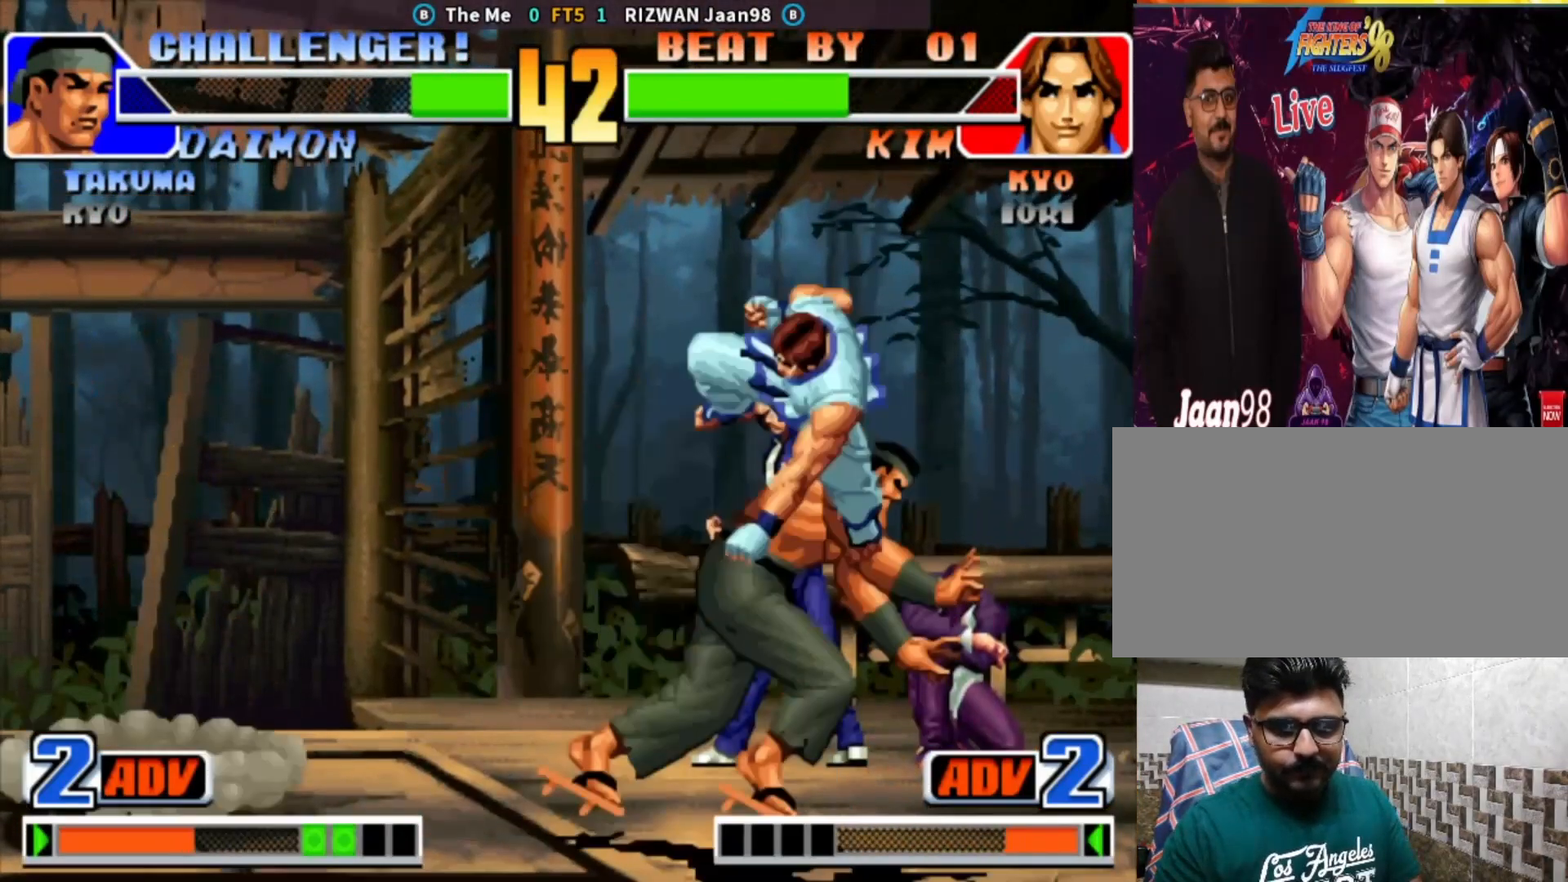
{"dt_ms": 500, "buttons": [], "left_stick": "center", "events": [[17, "left_stick", "down-right"], [67, "left_stick", "down-left"], [117, "left_stick", "left"], [133, "CIRCLE", "down"], [250, "left_stick", "center"], [333, "CIRCLE", "up"]]}
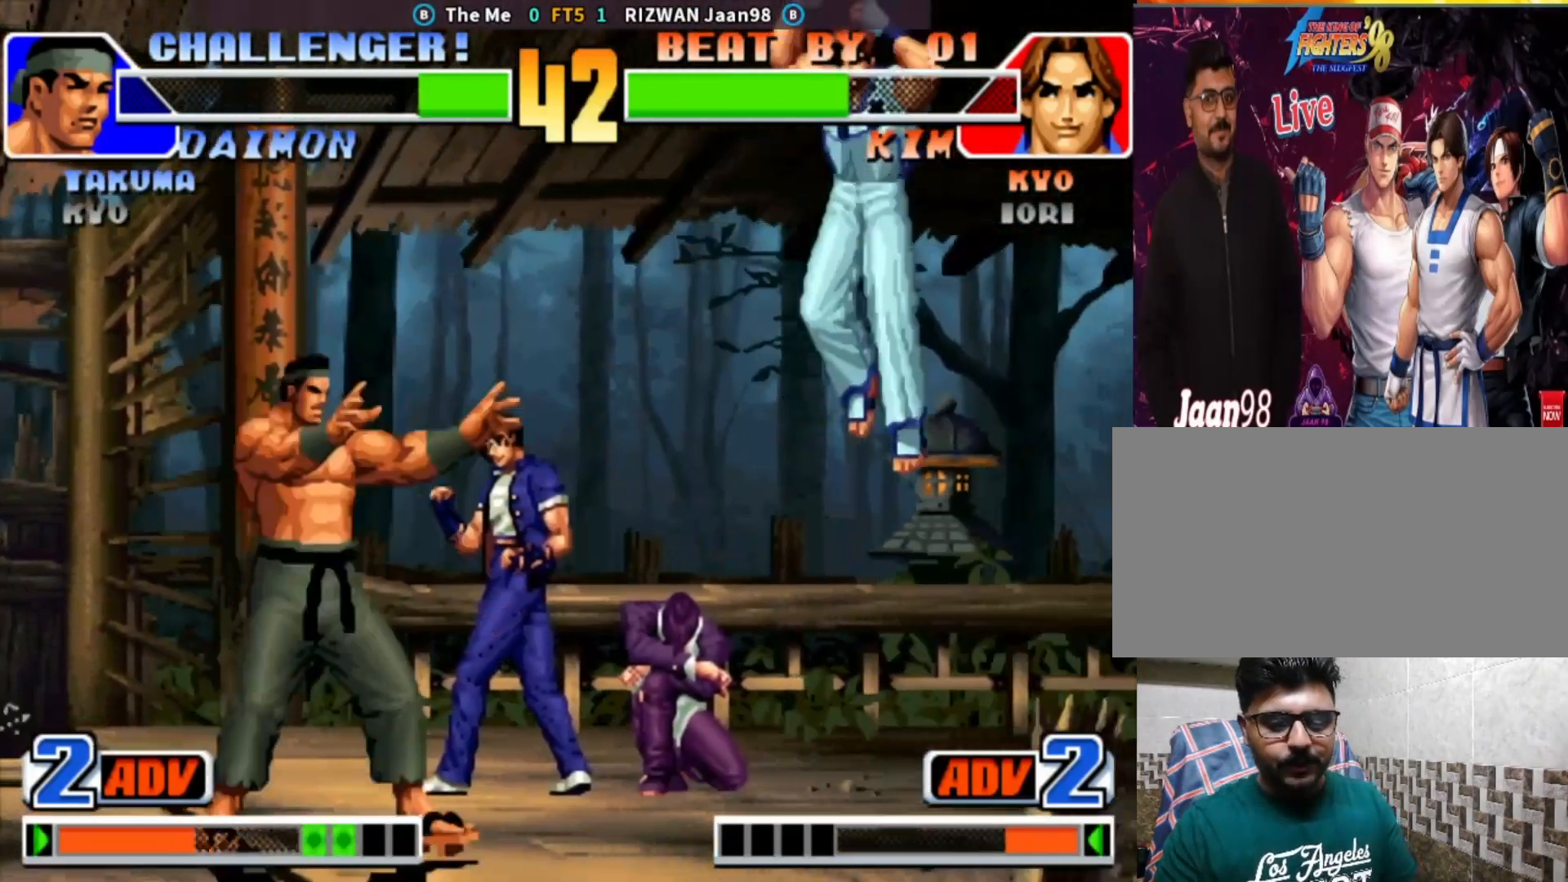
{"dt_ms": 500, "buttons": [], "left_stick": "right", "events": [[150, "left_stick", "left"], [317, "left_stick", "down-left"], [500, "left_stick", "right"]]}
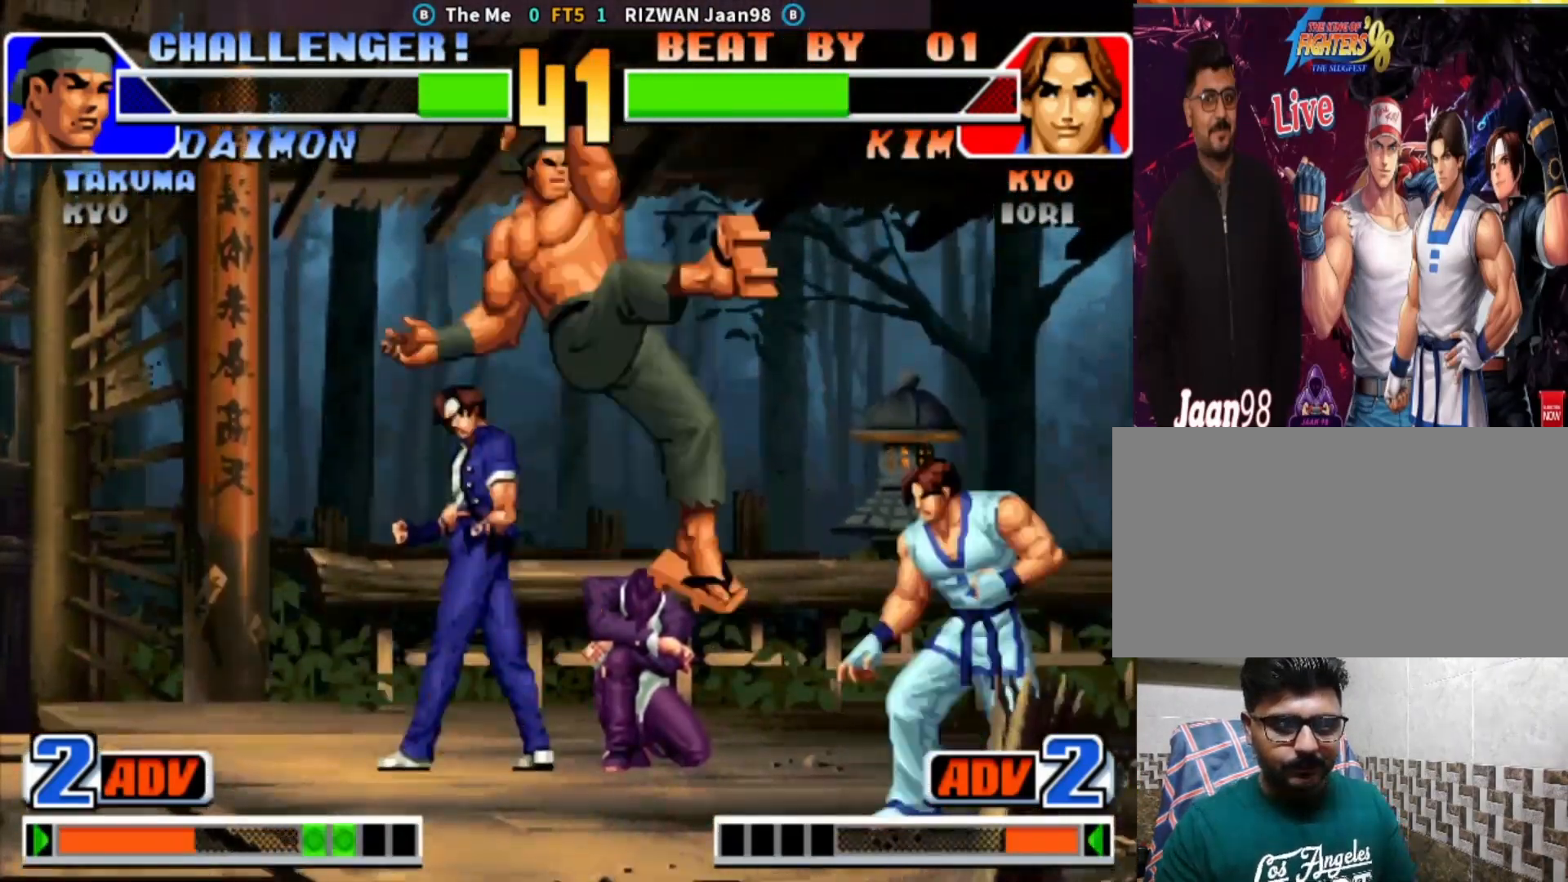
{"dt_ms": 500, "buttons": [], "left_stick": "down-right", "events": [[433, "left_stick", "down-right"]]}
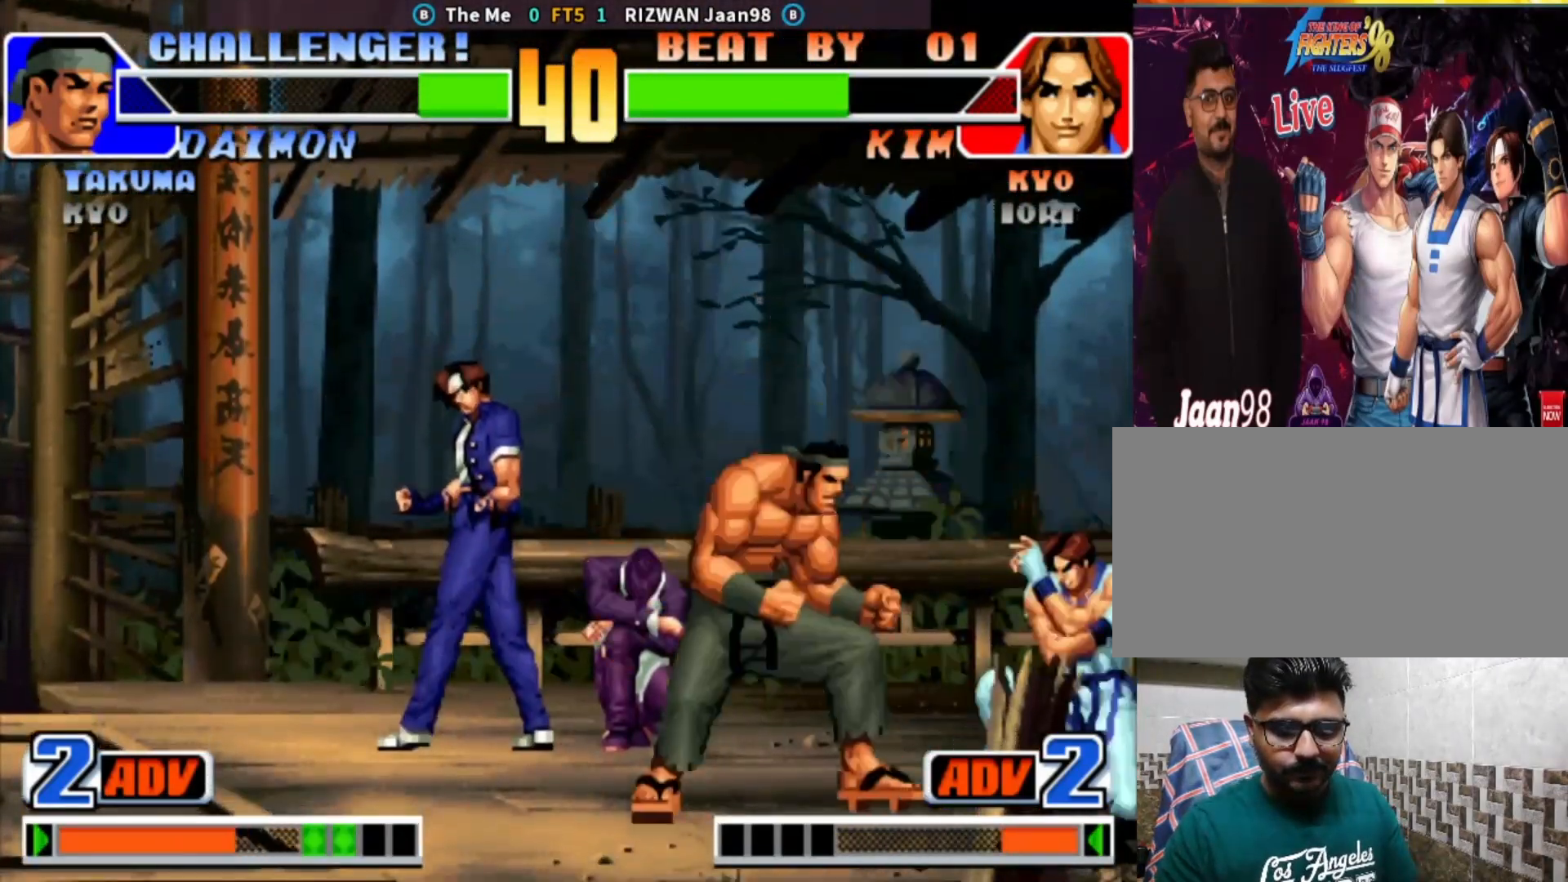
{"dt_ms": 500, "buttons": [], "left_stick": "down-right", "events": []}
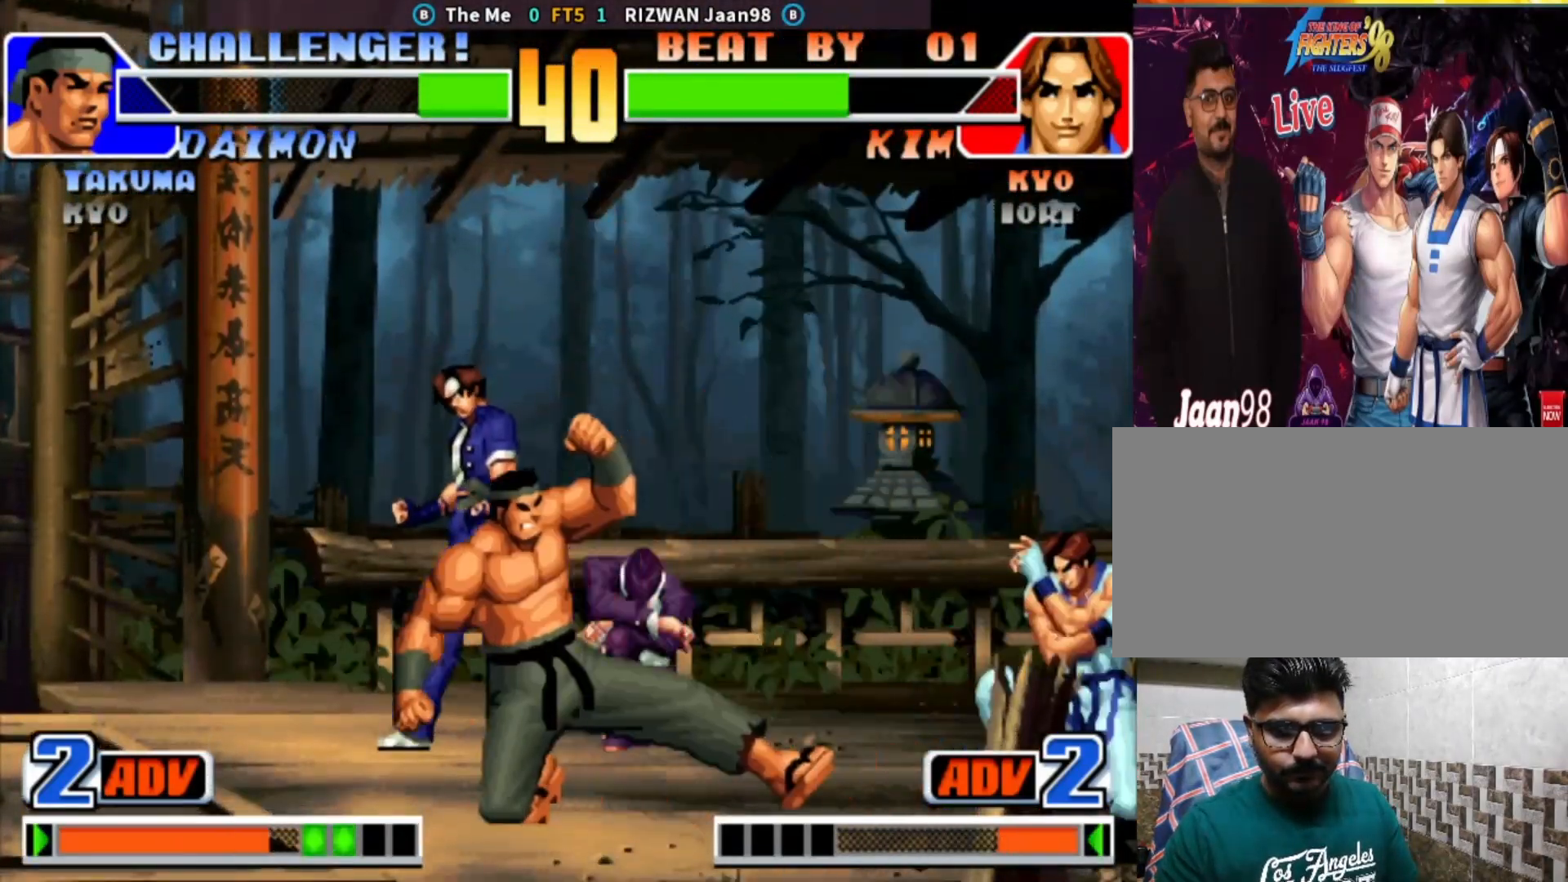
{"dt_ms": 500, "buttons": [], "left_stick": "left", "events": [[33, "left_stick", "center"], [117, "left_stick", "left"], [150, "SQUARE", "down"], [283, "left_stick", "center"], [317, "SQUARE", "up"], [333, "left_stick", "right"], [383, "left_stick", "down"], [500, "left_stick", "left"]]}
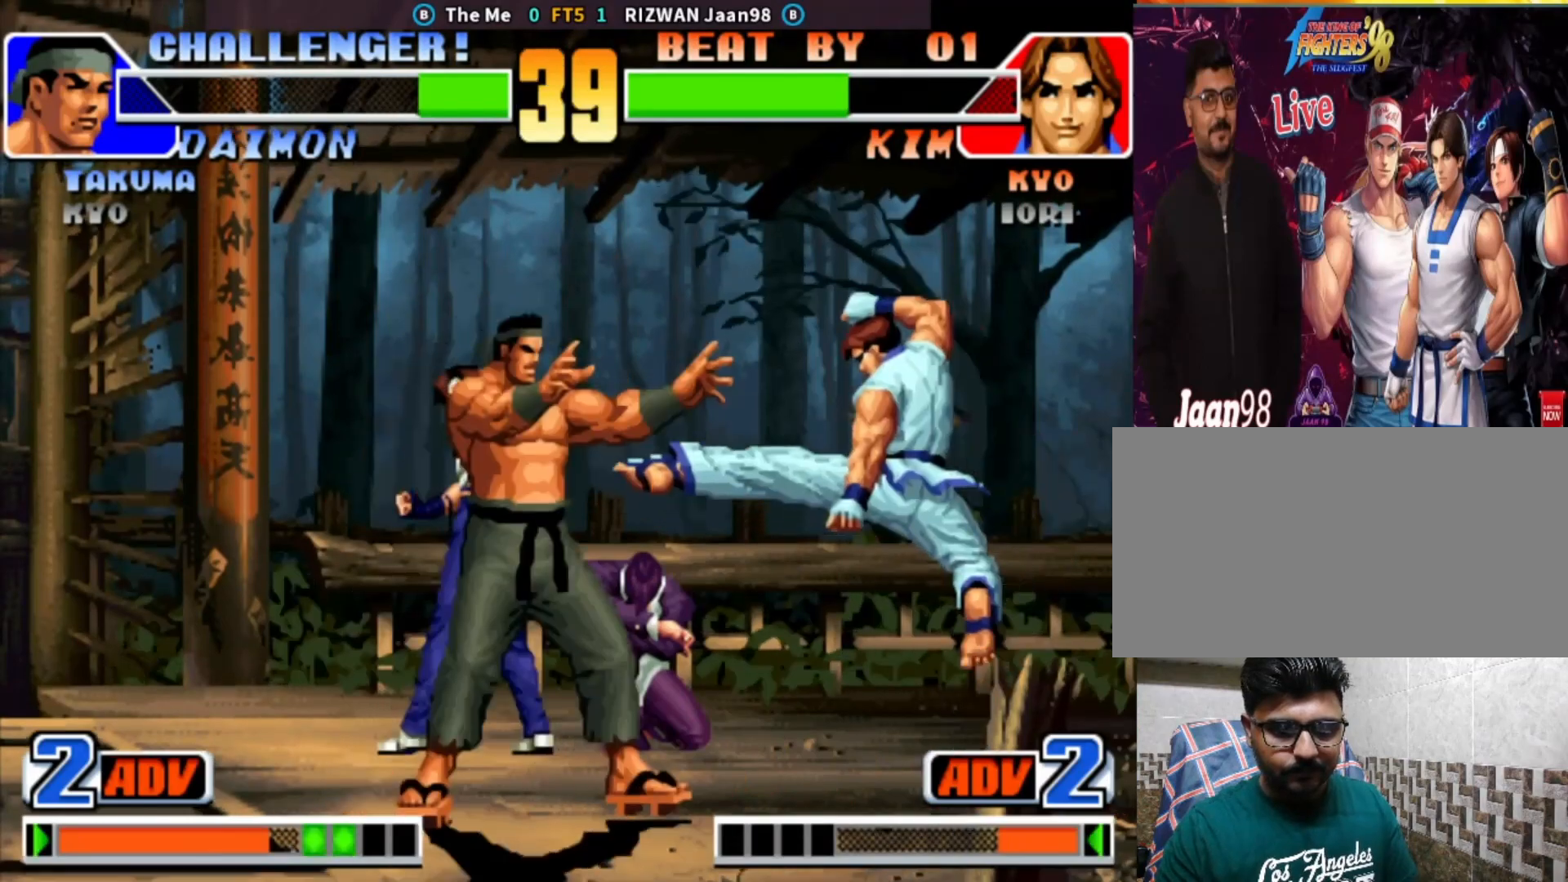
{"dt_ms": 500, "buttons": [], "left_stick": "left", "events": [[83, "CROSS", "down"], [200, "left_stick", "center"], [317, "CROSS", "up"], [467, "left_stick", "left"]]}
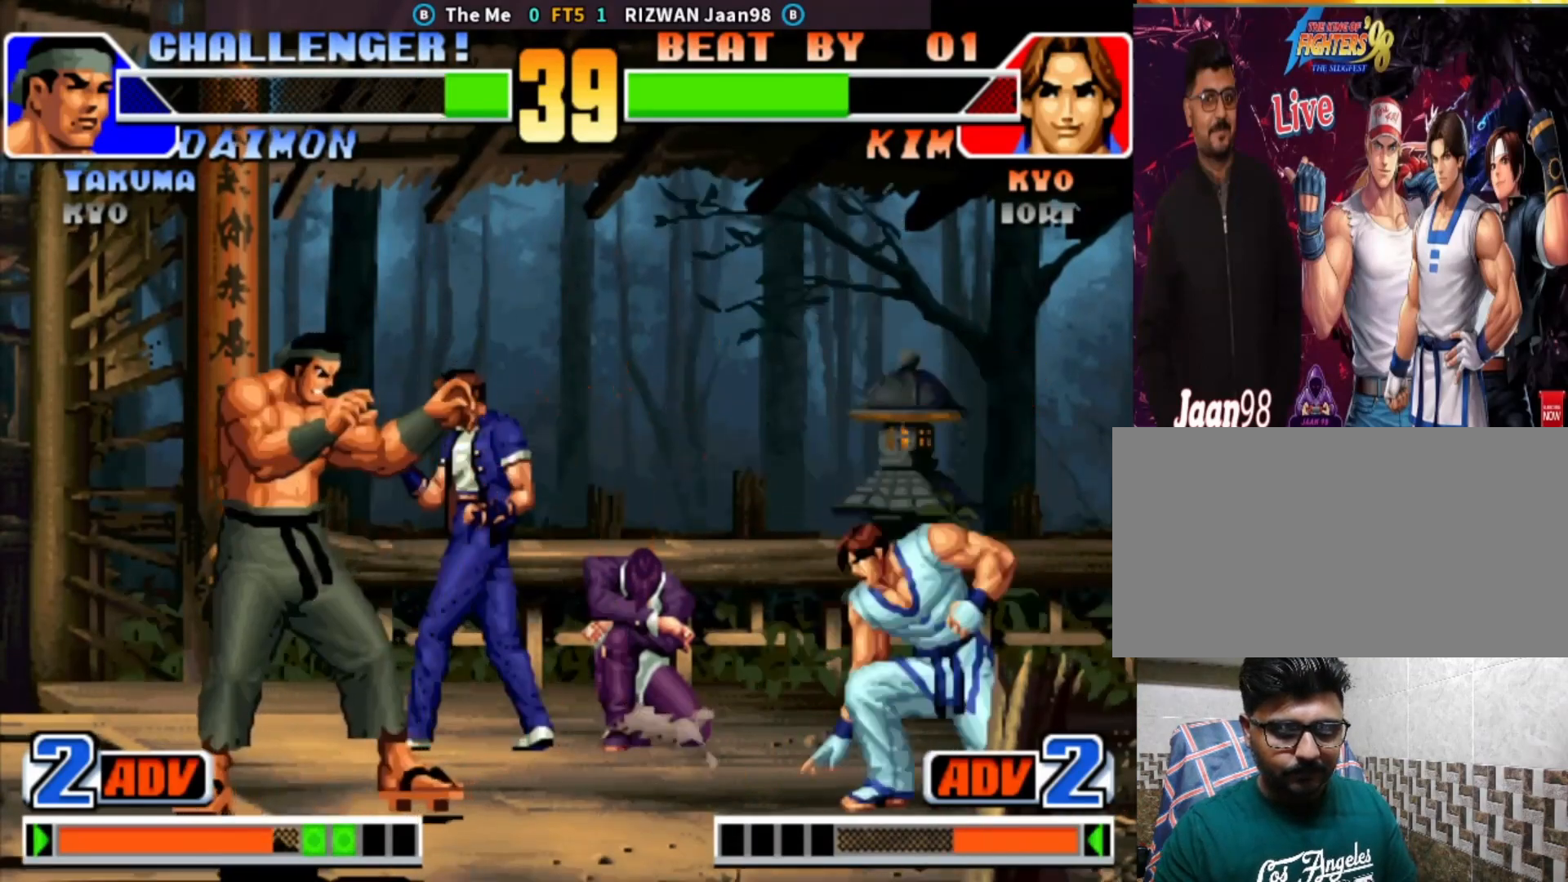
{"dt_ms": 500, "buttons": [], "left_stick": "center"}
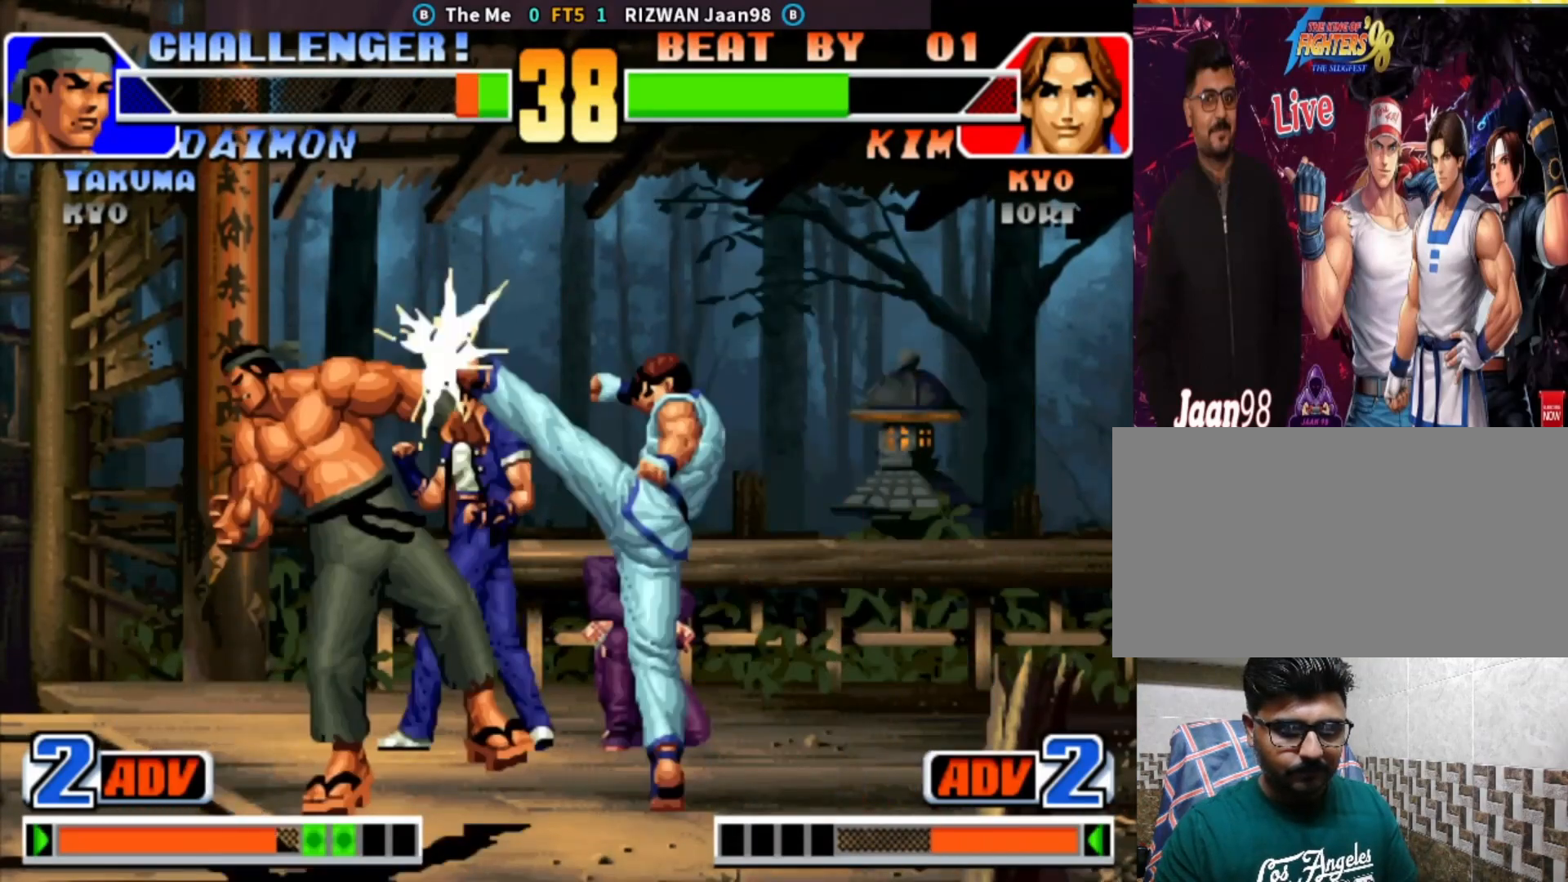
{"dt_ms": 500, "buttons": [], "left_stick": "left", "events": [[367, "left_stick", "right"], [450, "left_stick", "left"]]}
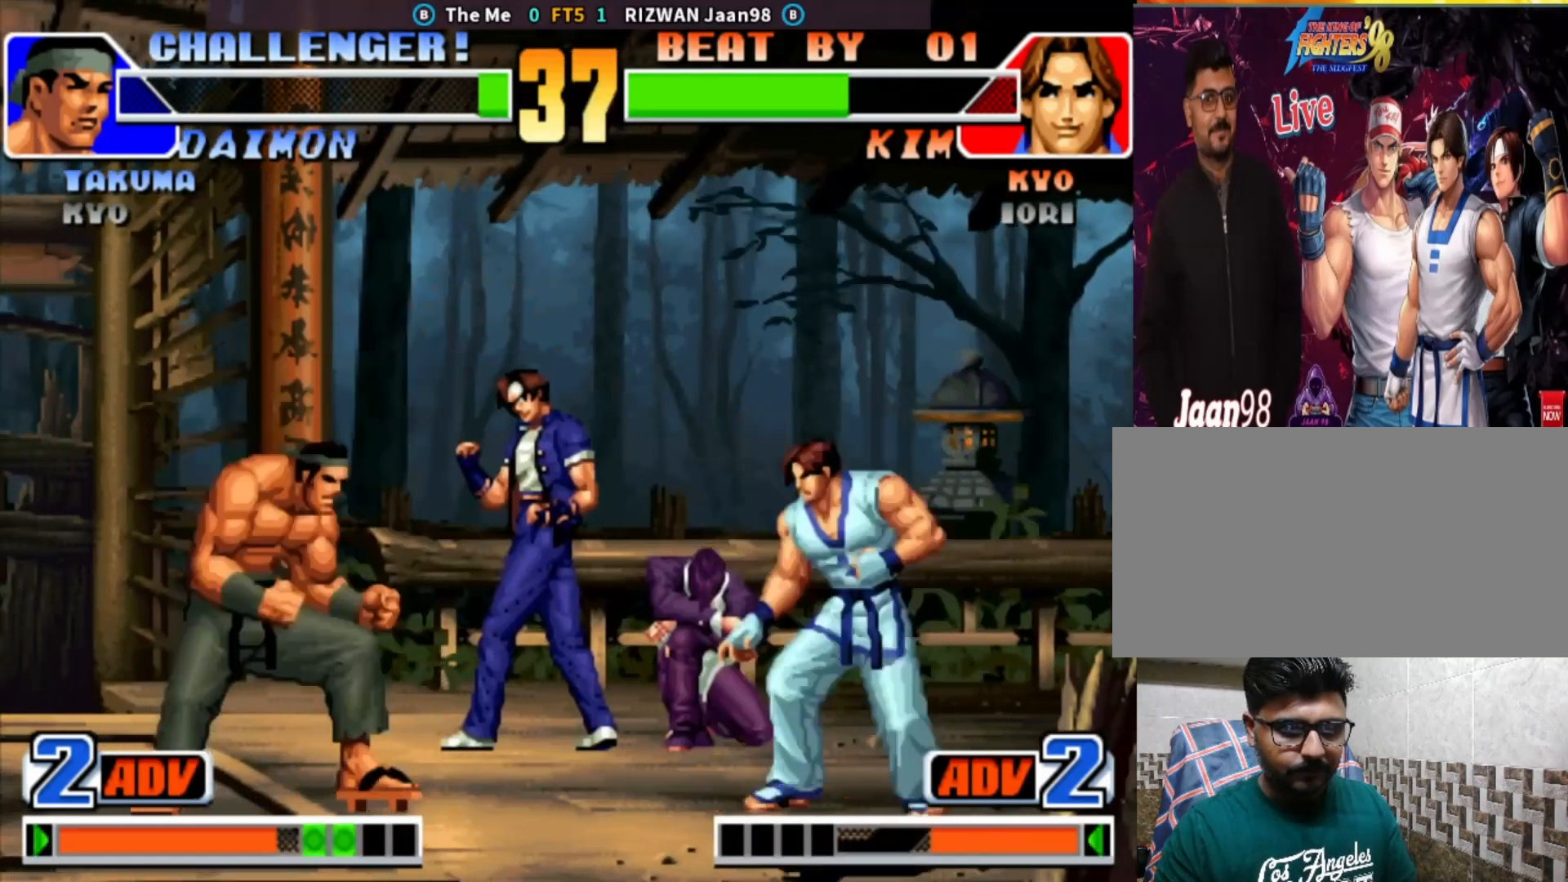
{"dt_ms": 500, "buttons": [], "left_stick": "center", "events": [[50, "left_stick", "center"], [133, "TRIANGLE", "down"], [350, "TRIANGLE", "up"]]}
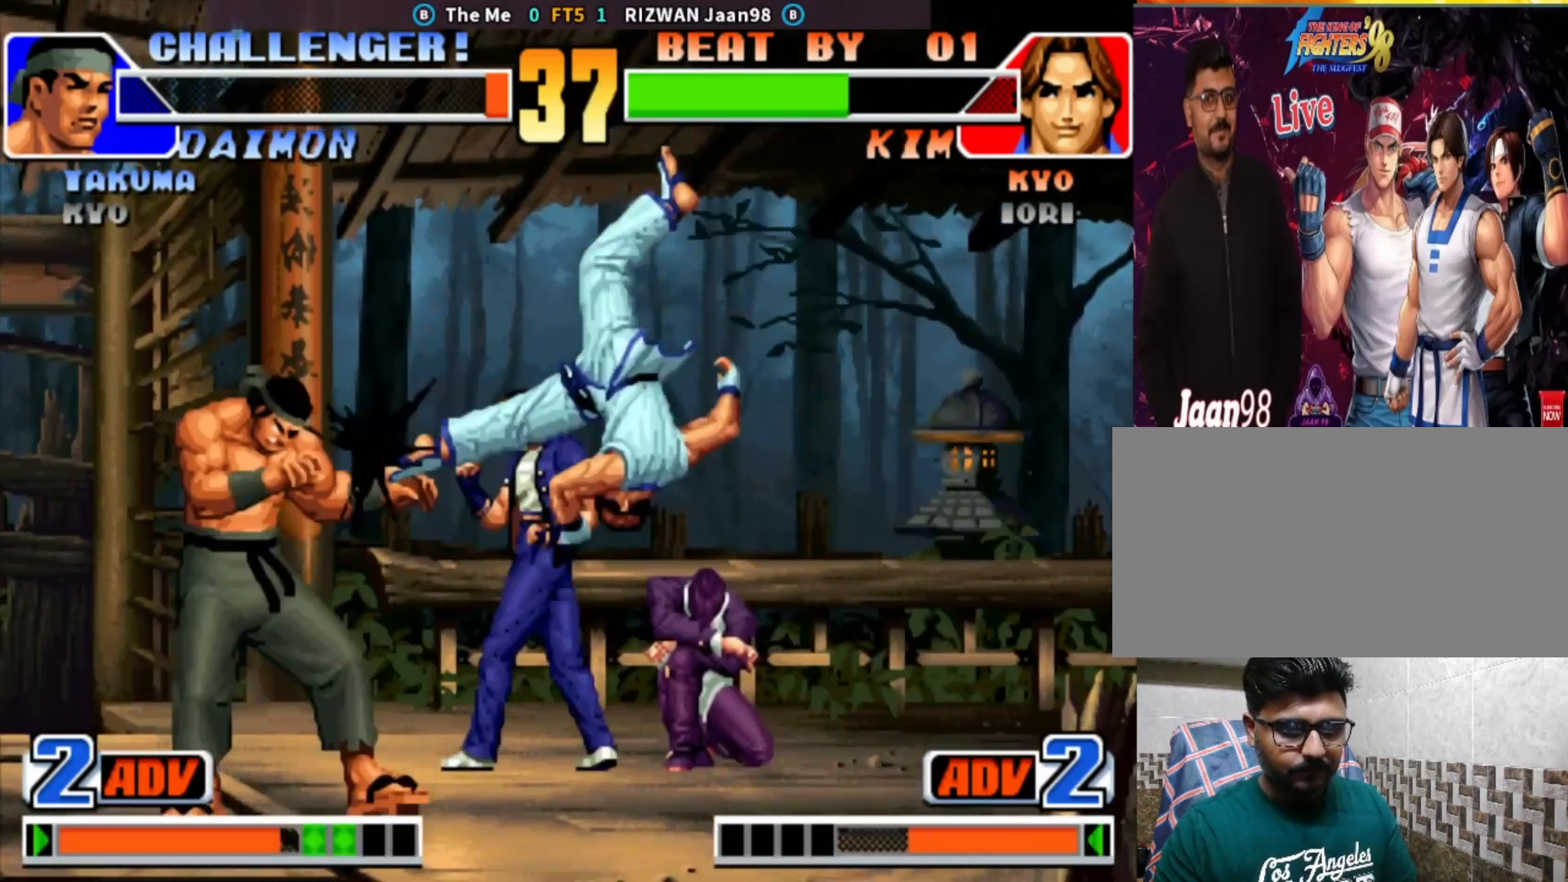
{"dt_ms": 500, "buttons": ["CIRCLE"], "left_stick": "left", "events": [[83, "left_stick", "up-left"], [333, "left_stick", "right"], [400, "left_stick", "down"], [483, "CIRCLE", "down"], [483, "left_stick", "left"]]}
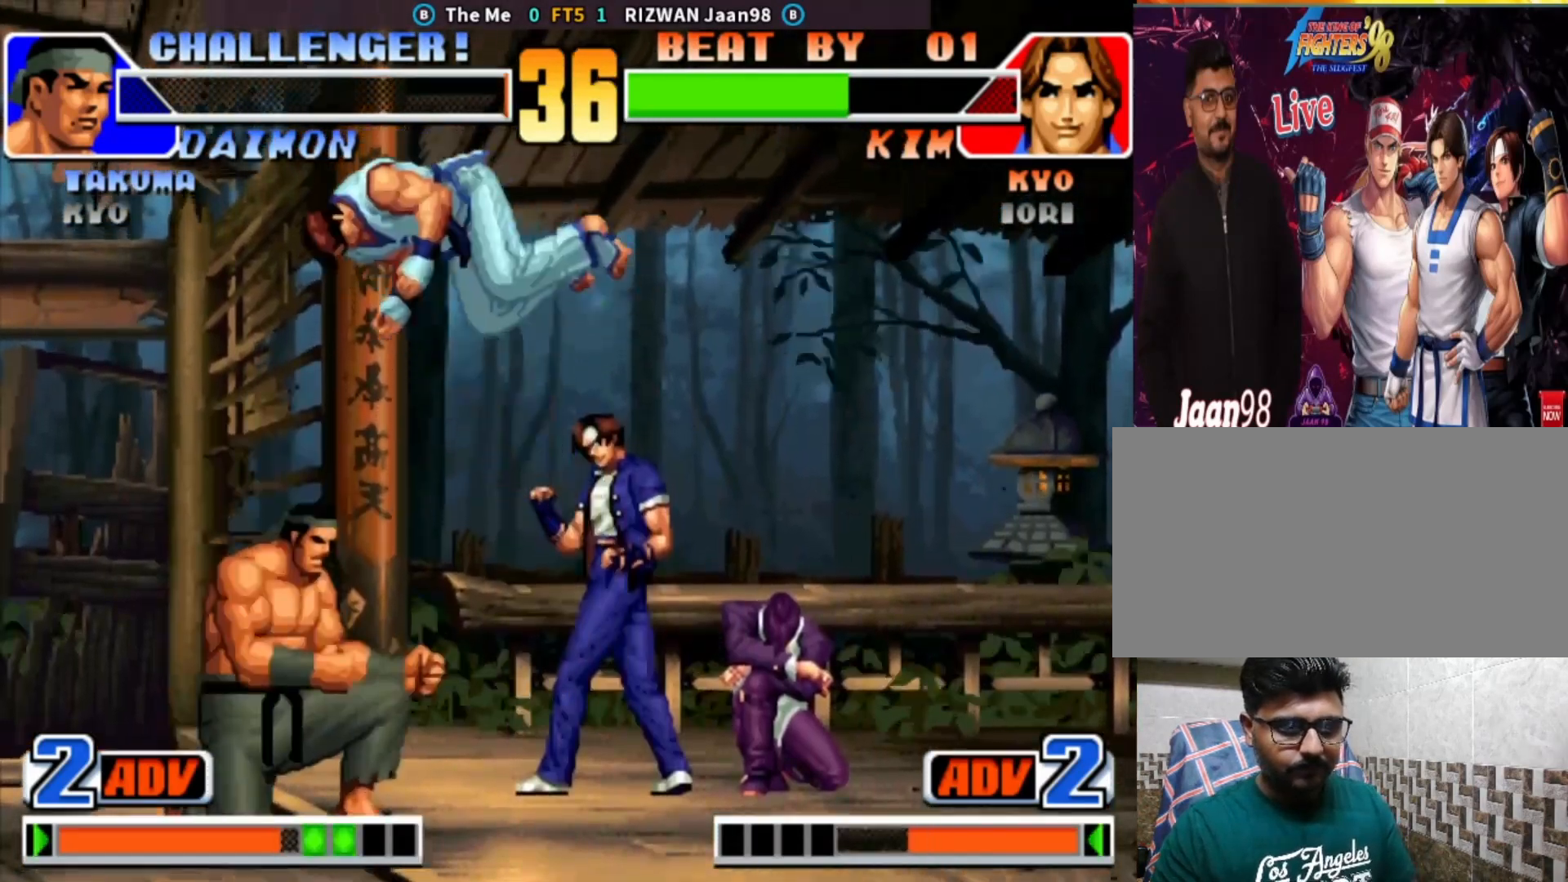
{"dt_ms": 500, "buttons": [], "left_stick": "center", "events": [[117, "CIRCLE", "up"], [150, "left_stick", "center"]]}
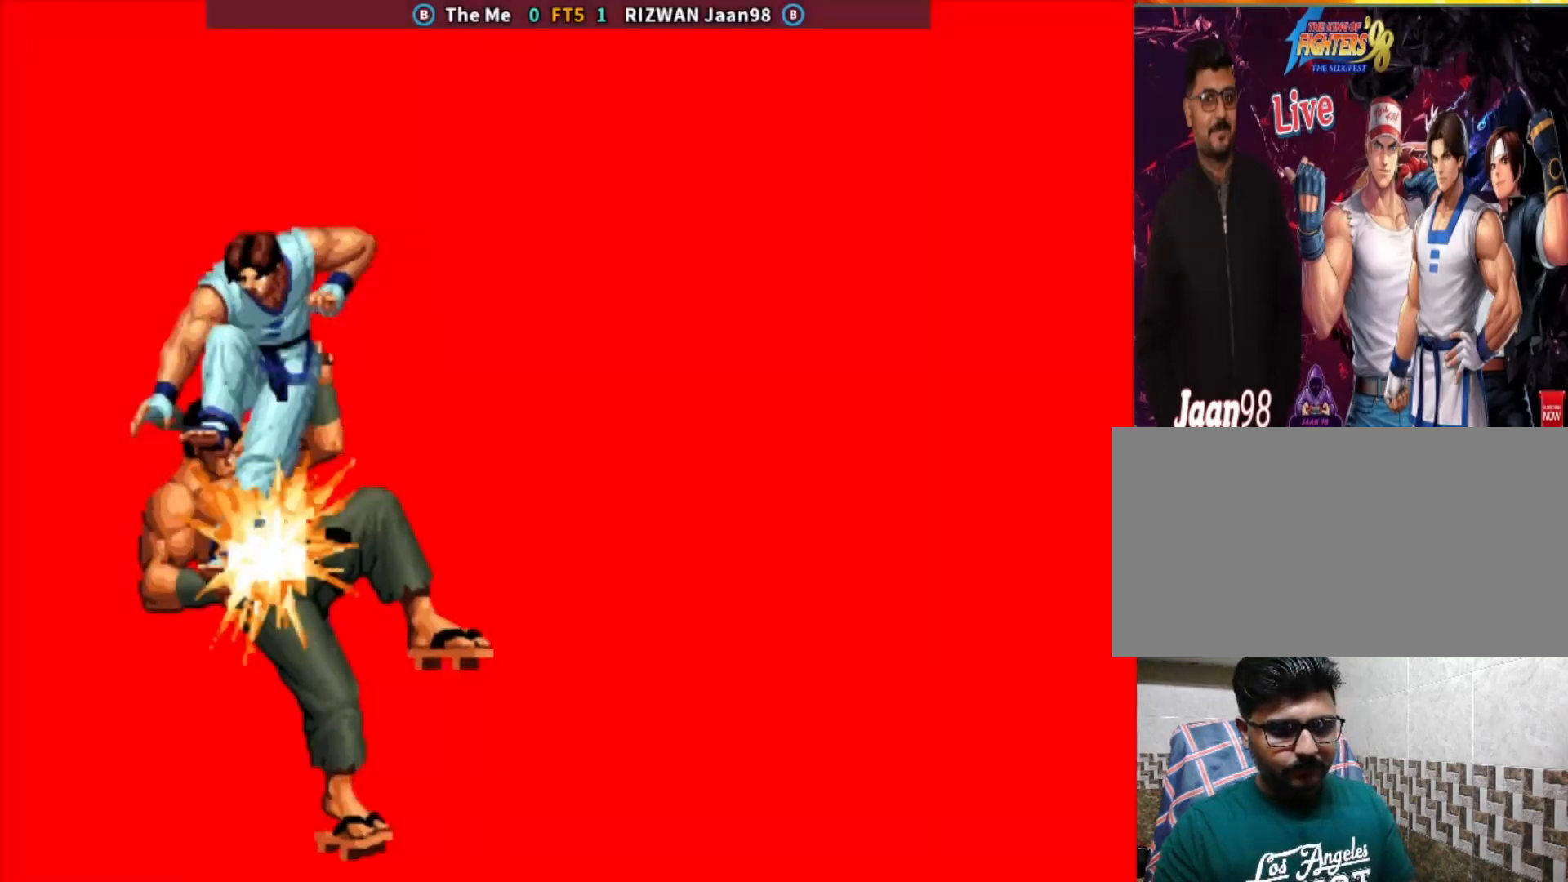
{"dt_ms": 500, "buttons": [], "left_stick": "center", "events": [[167, "CROSS", "down"], [183, "CIRCLE", "down"], [250, "TRIANGLE", "down"], [267, "SQUARE", "down"], [367, "CROSS", "up"], [417, "SQUARE", "up"], [417, "TRIANGLE", "up"], [433, "CIRCLE", "up"]]}
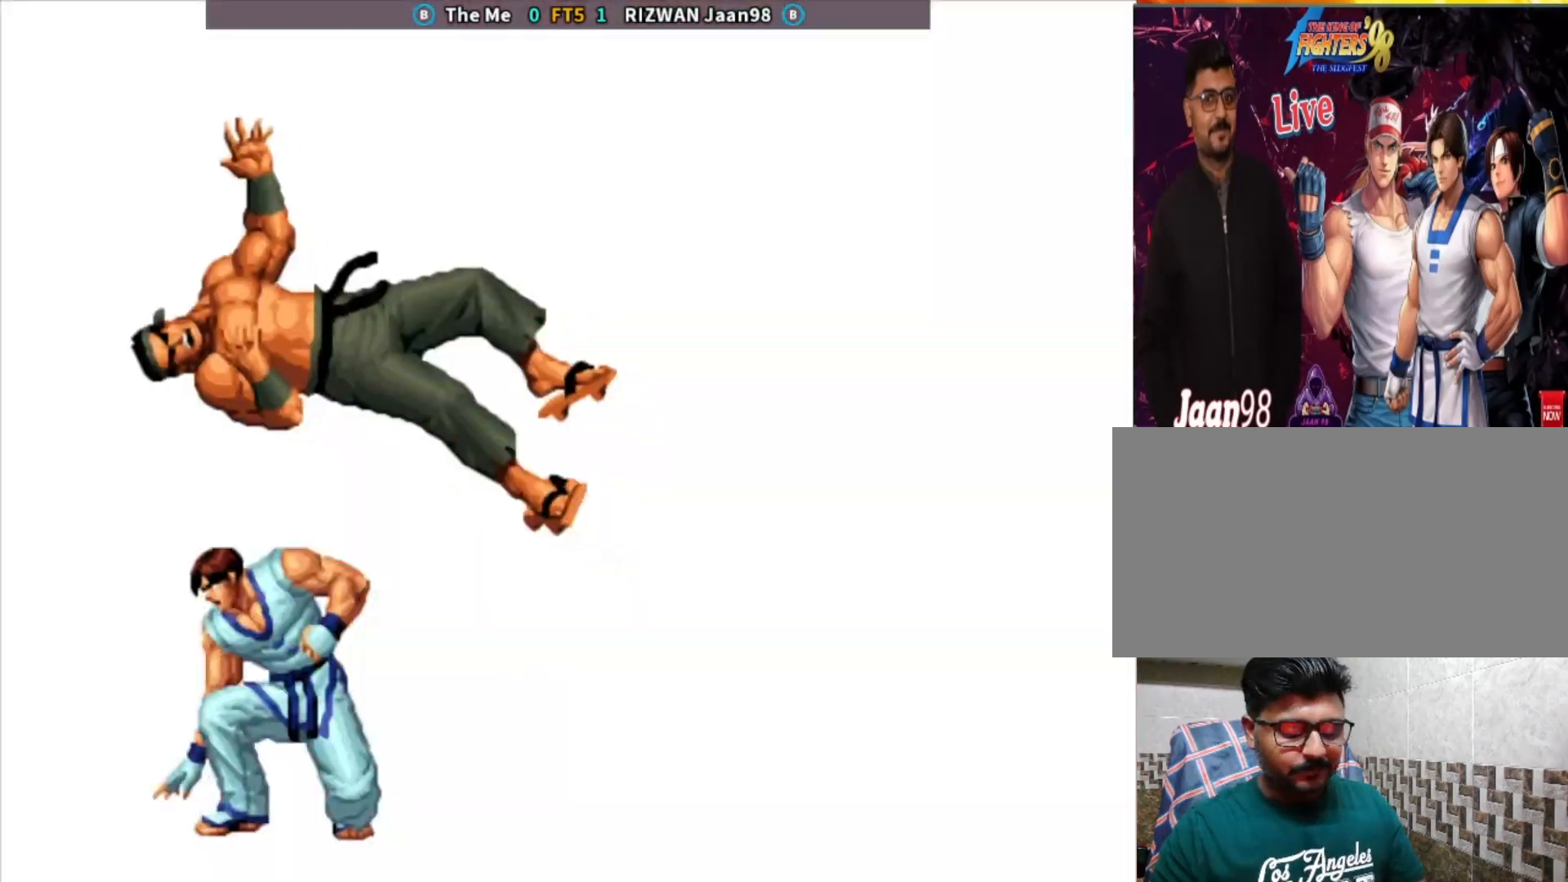
{"dt_ms": 500, "buttons": ["CROSS", "CIRCLE", "SQUARE", "TRIANGLE"], "left_stick": "center", "events": [[33, "SQUARE", "down"], [133, "SQUARE", "up"], [250, "SQUARE", "down"], [333, "SQUARE", "up"], [383, "CROSS", "down"], [400, "CIRCLE", "down"], [467, "TRIANGLE", "down"], [500, "SQUARE", "down"]]}
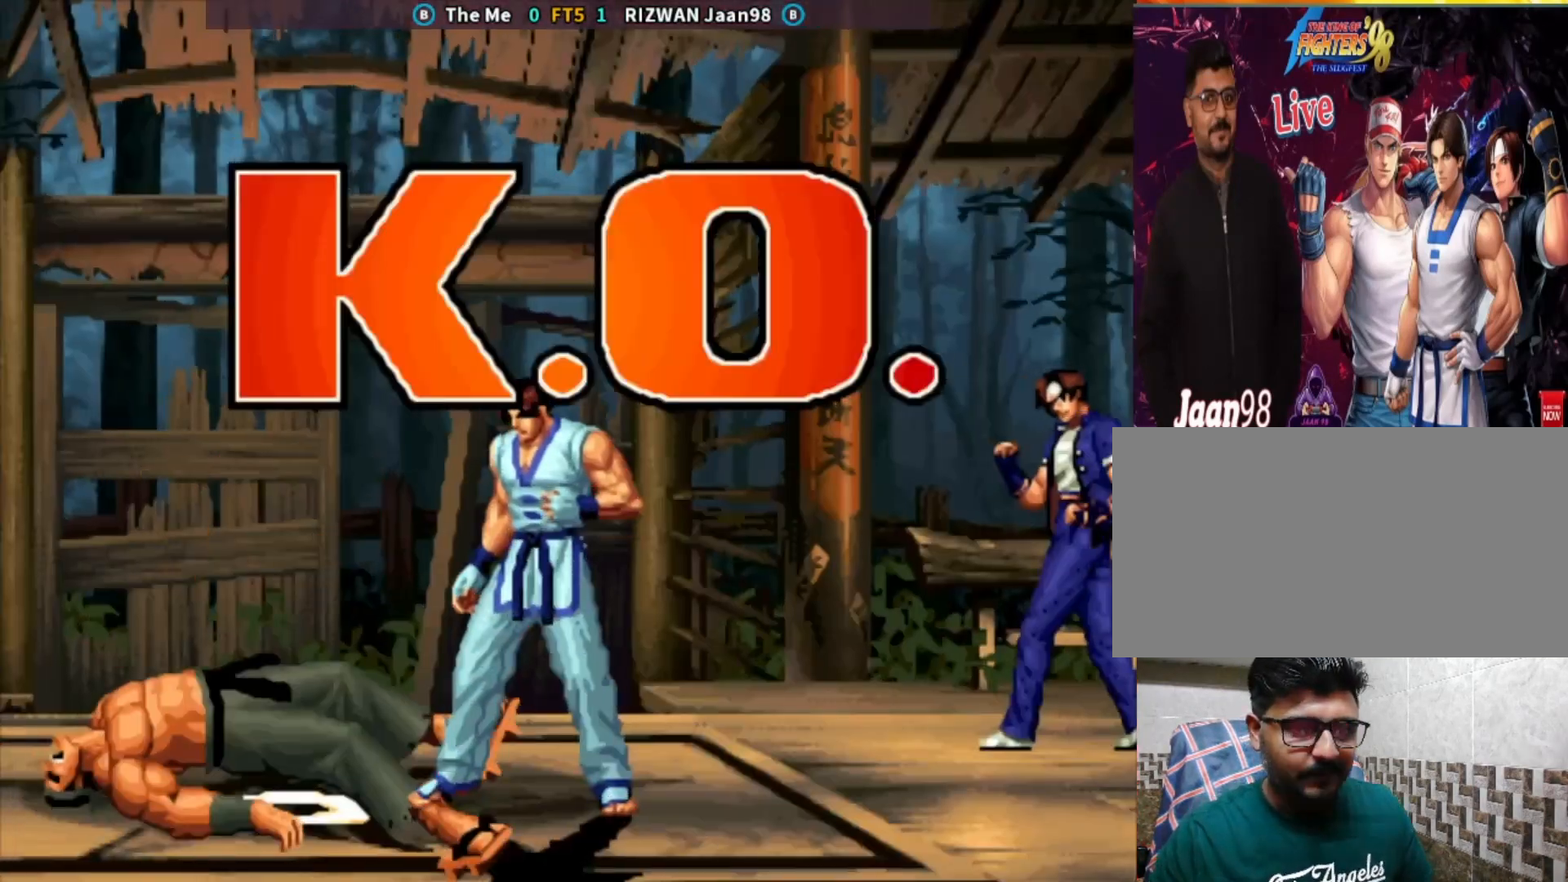
{"dt_ms": 500, "buttons": ["SQUARE"], "left_stick": "center", "events": [[33, "CROSS", "up"], [117, "SQUARE", "up"], [117, "TRIANGLE", "up"], [150, "CIRCLE", "up"], [233, "SQUARE", "down"], [317, "SQUARE", "up"], [417, "SQUARE", "down"]]}
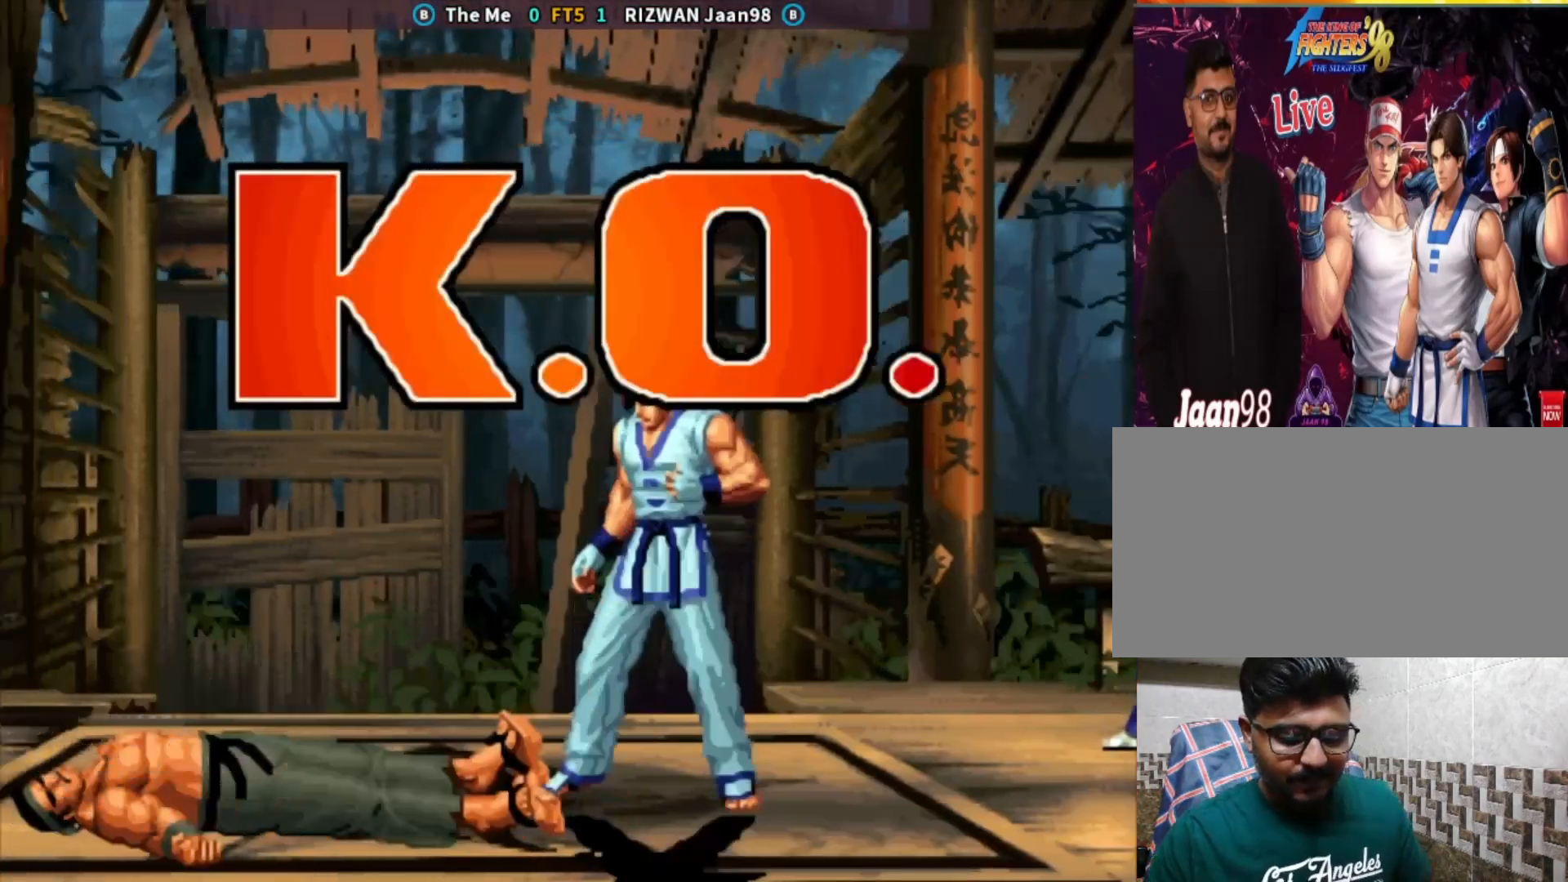
{"dt_ms": 500, "buttons": ["SQUARE"], "left_stick": "center", "events": [[17, "SQUARE", "up"], [67, "CROSS", "down"], [117, "TRIANGLE", "down"], [167, "SQUARE", "down"], [183, "CROSS", "up"], [350, "SQUARE", "up"], [367, "TRIANGLE", "up"], [450, "SQUARE", "down"]]}
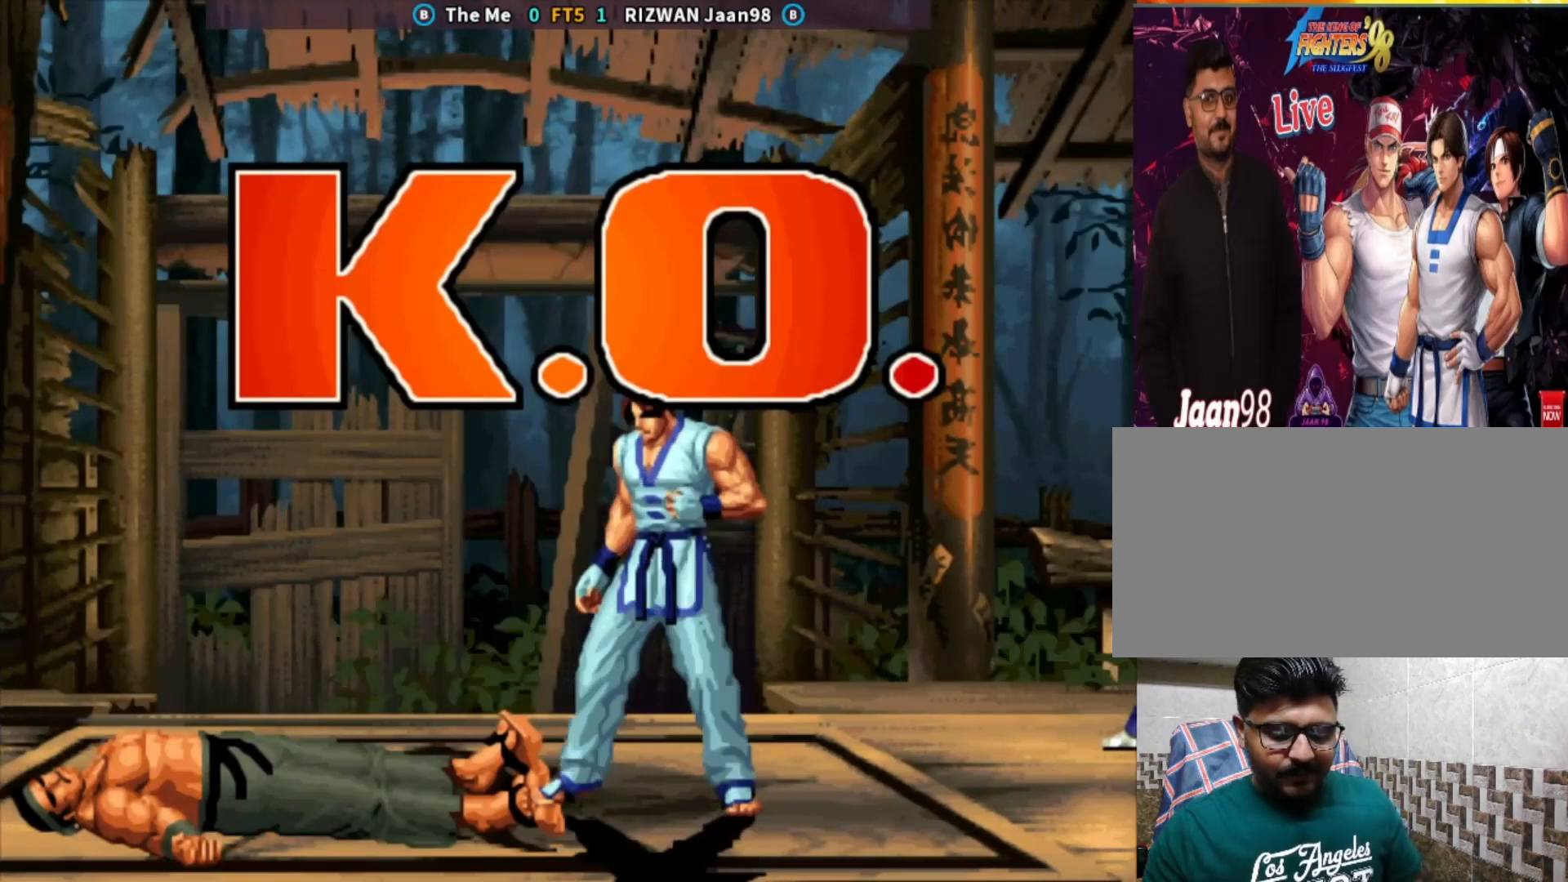
{"dt_ms": 500, "buttons": [], "left_stick": "center", "events": [[150, "SQUARE", "up"]]}
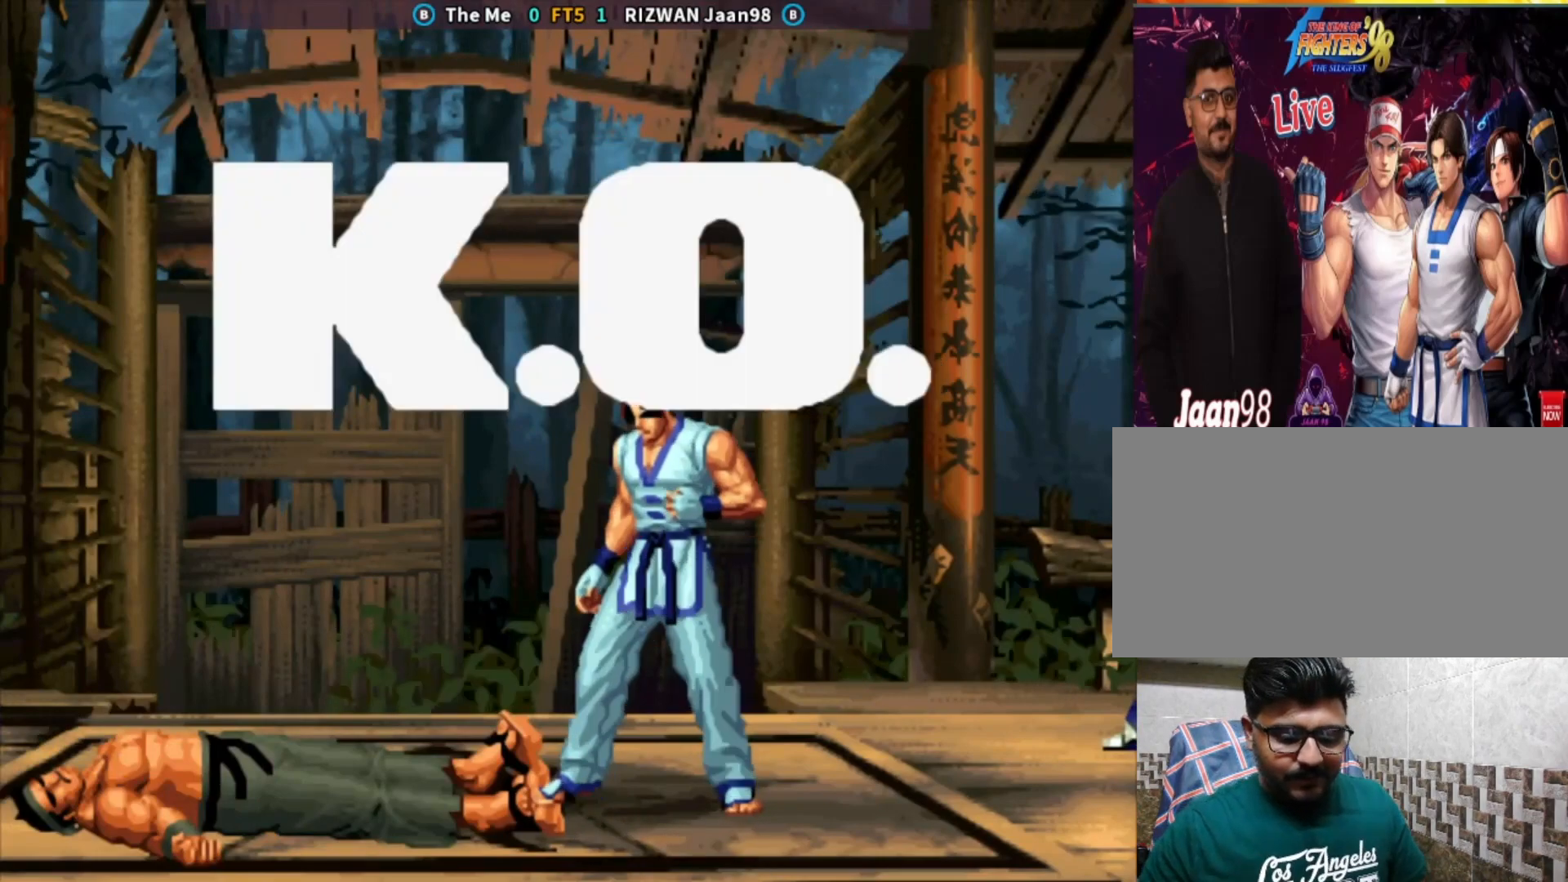
{"dt_ms": 500, "buttons": [], "left_stick": "center", "events": []}
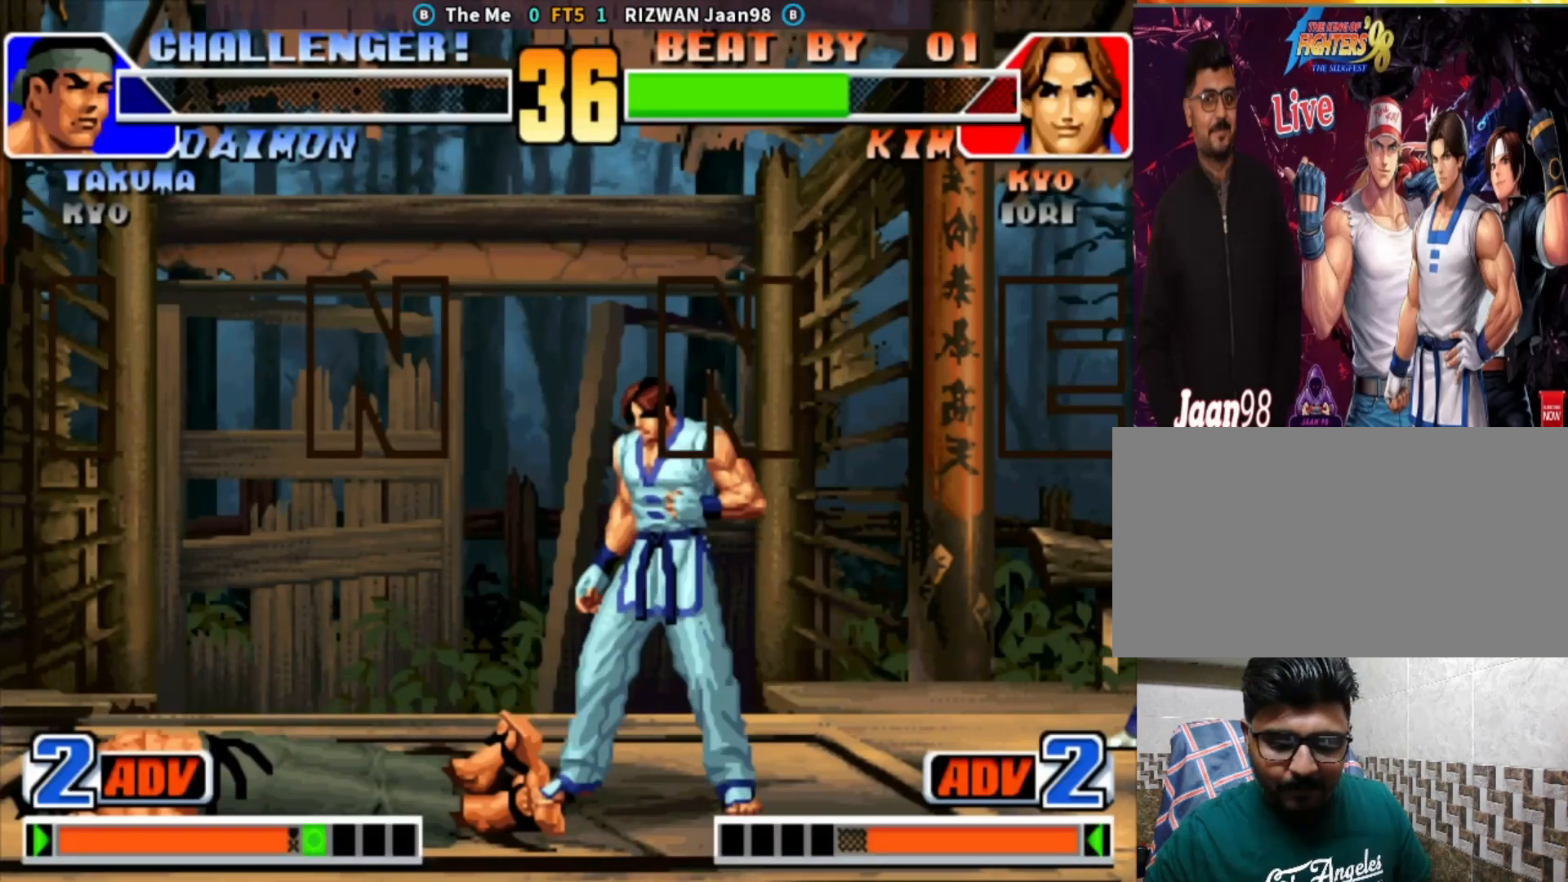
{"dt_ms": 500, "buttons": ["CROSS", "CIRCLE"], "left_stick": "center", "events": [[417, "CROSS", "down"], [433, "CIRCLE", "down"]]}
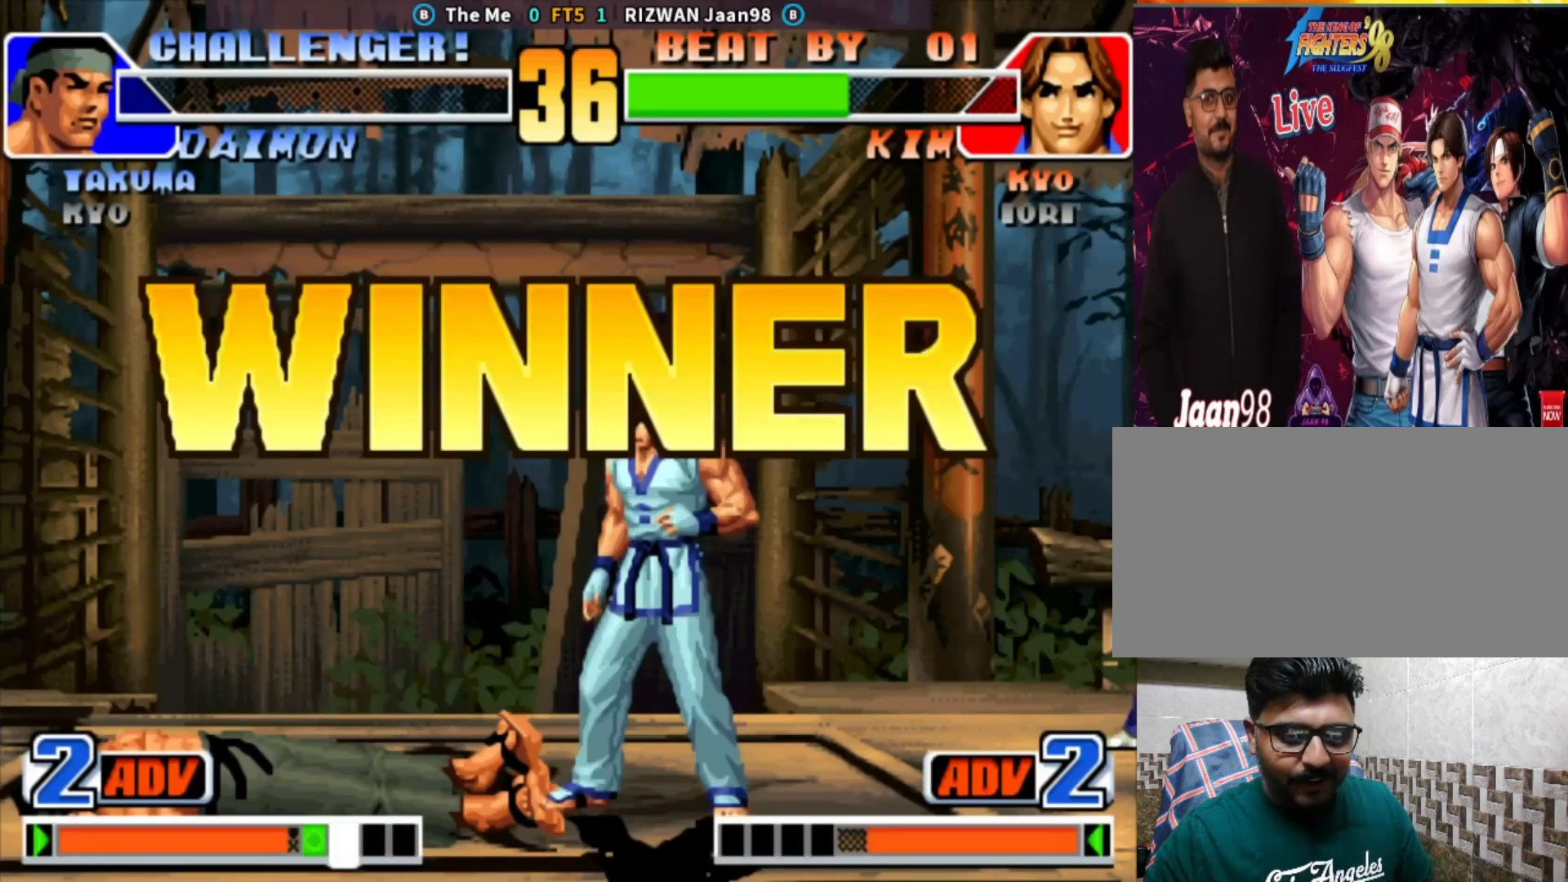
{"dt_ms": 500, "buttons": ["CROSS", "CIRCLE", "SQUARE", "TRIANGLE"], "left_stick": "center", "events": [[117, "CROSS", "up"], [133, "CIRCLE", "up"], [183, "CIRCLE", "down"], [183, "SQUARE", "down"], [183, "TRIANGLE", "down"], [267, "TRIANGLE", "up"], [283, "CIRCLE", "up"], [283, "SQUARE", "up"], [350, "CIRCLE", "down"], [367, "CROSS", "down"], [383, "SQUARE", "down"], [383, "TRIANGLE", "down"]]}
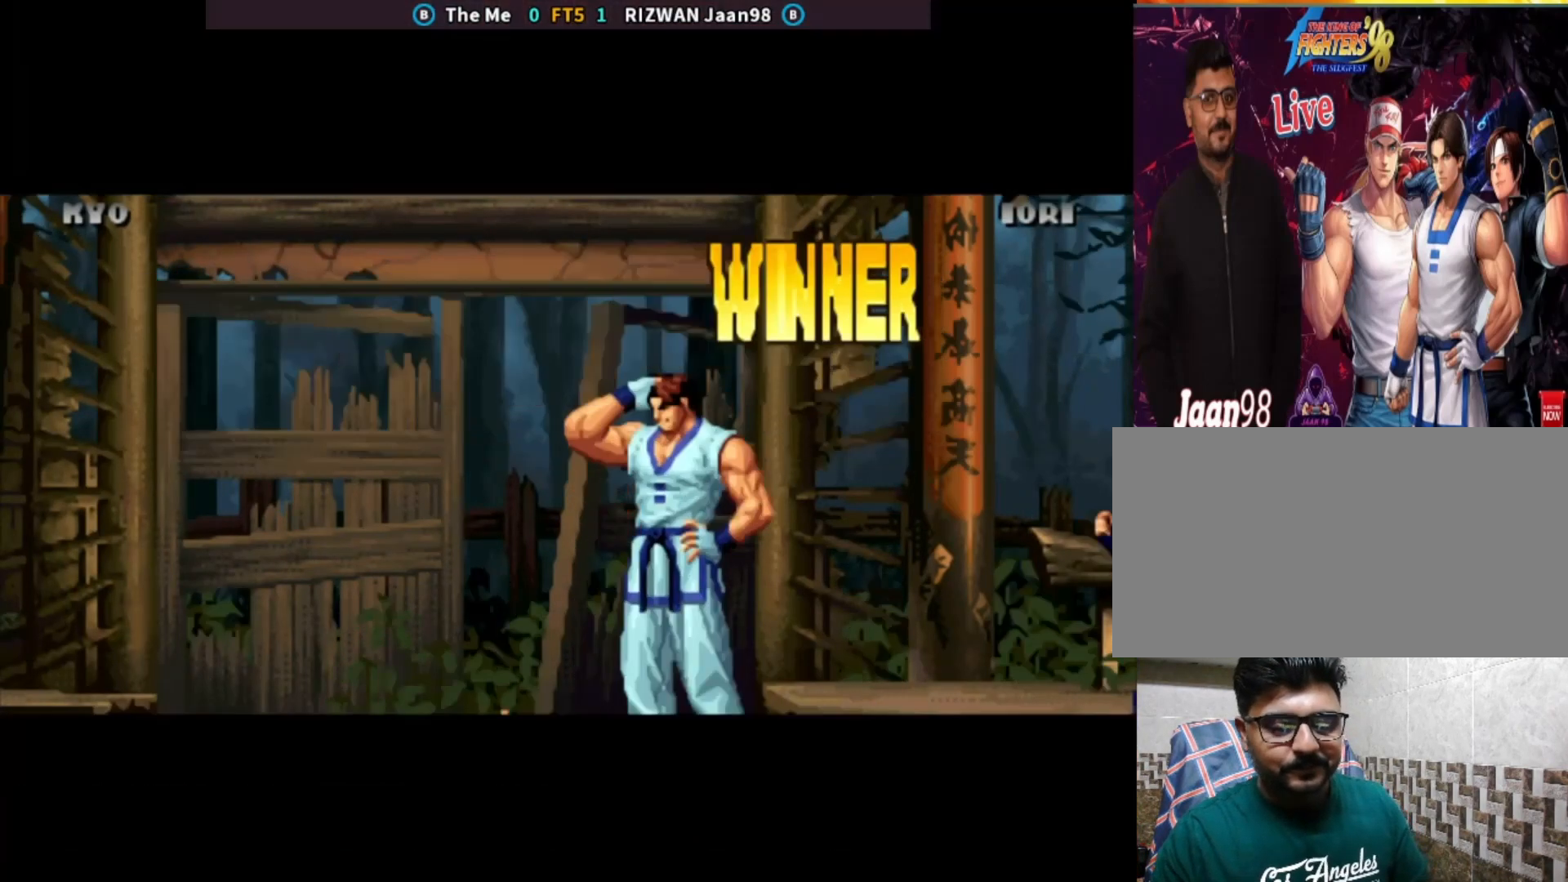
{"dt_ms": 500, "buttons": [], "left_stick": "center", "events": [[33, "CROSS", "up"], [83, "TRIANGLE", "up"], [100, "SQUARE", "up"], [267, "CIRCLE", "up"]]}